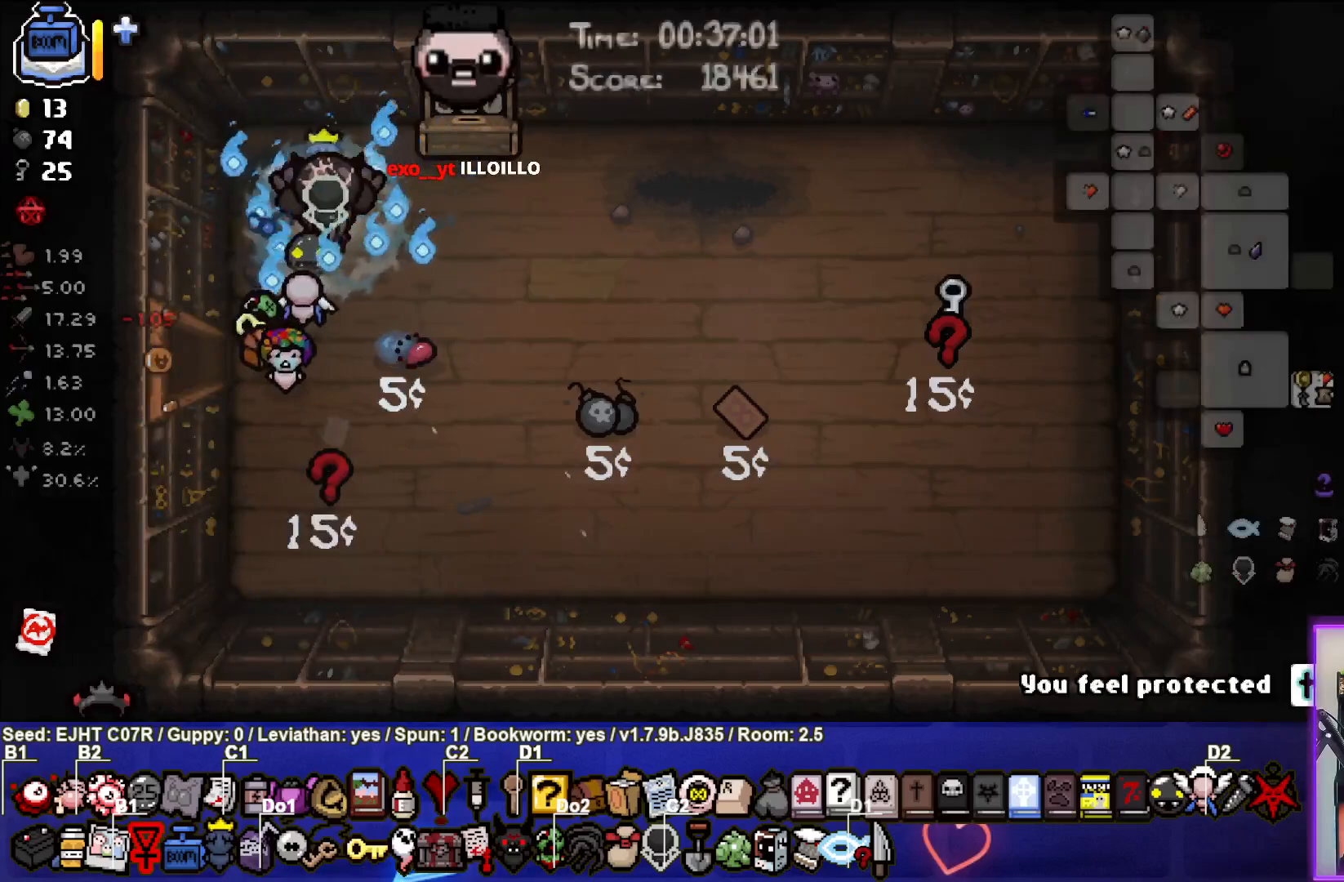
Gameplay with a controller (PlayStation layout); each line is a JSON object with the inputs held at the frame after it. "events" lists button and stick changes between this image and that frame as [ms after this image, input, new state], when the widget could be followed in between.
{"buttons": ["SELECT"], "left_stick": "center", "right_stick": "center", "events": []}
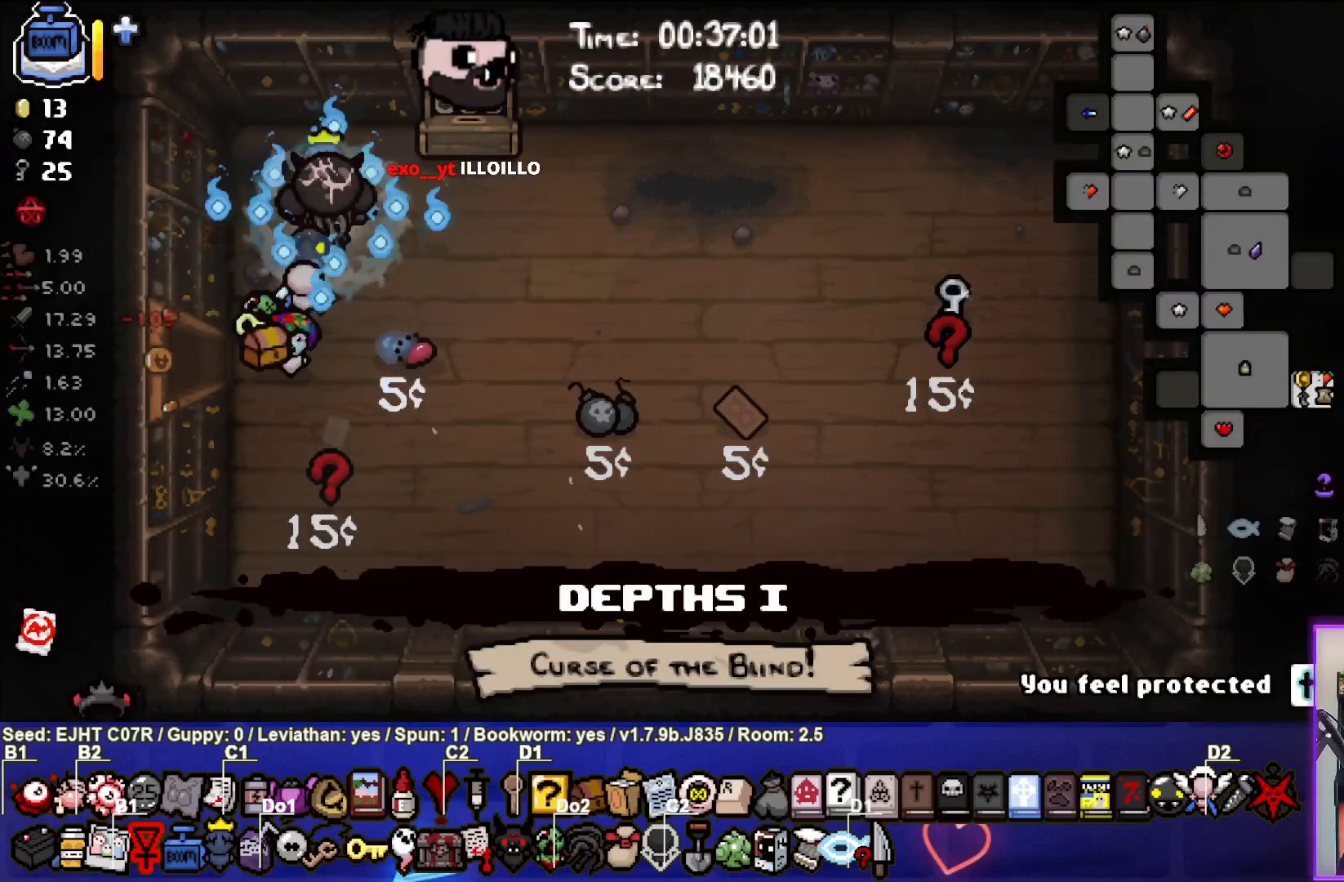
{"buttons": ["SELECT"], "left_stick": "center", "right_stick": "center", "events": []}
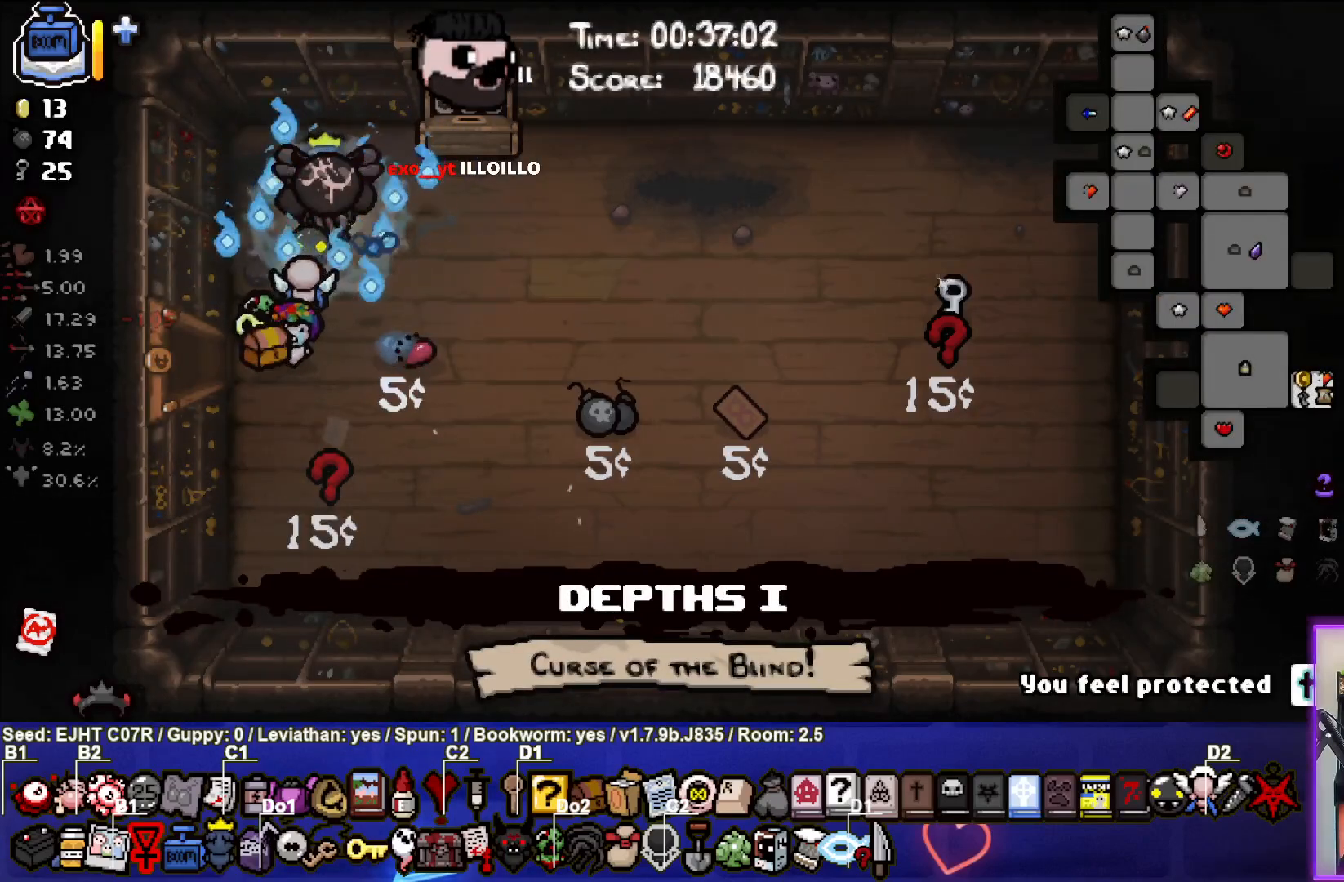
{"buttons": ["SELECT"], "left_stick": "center", "right_stick": "center", "events": []}
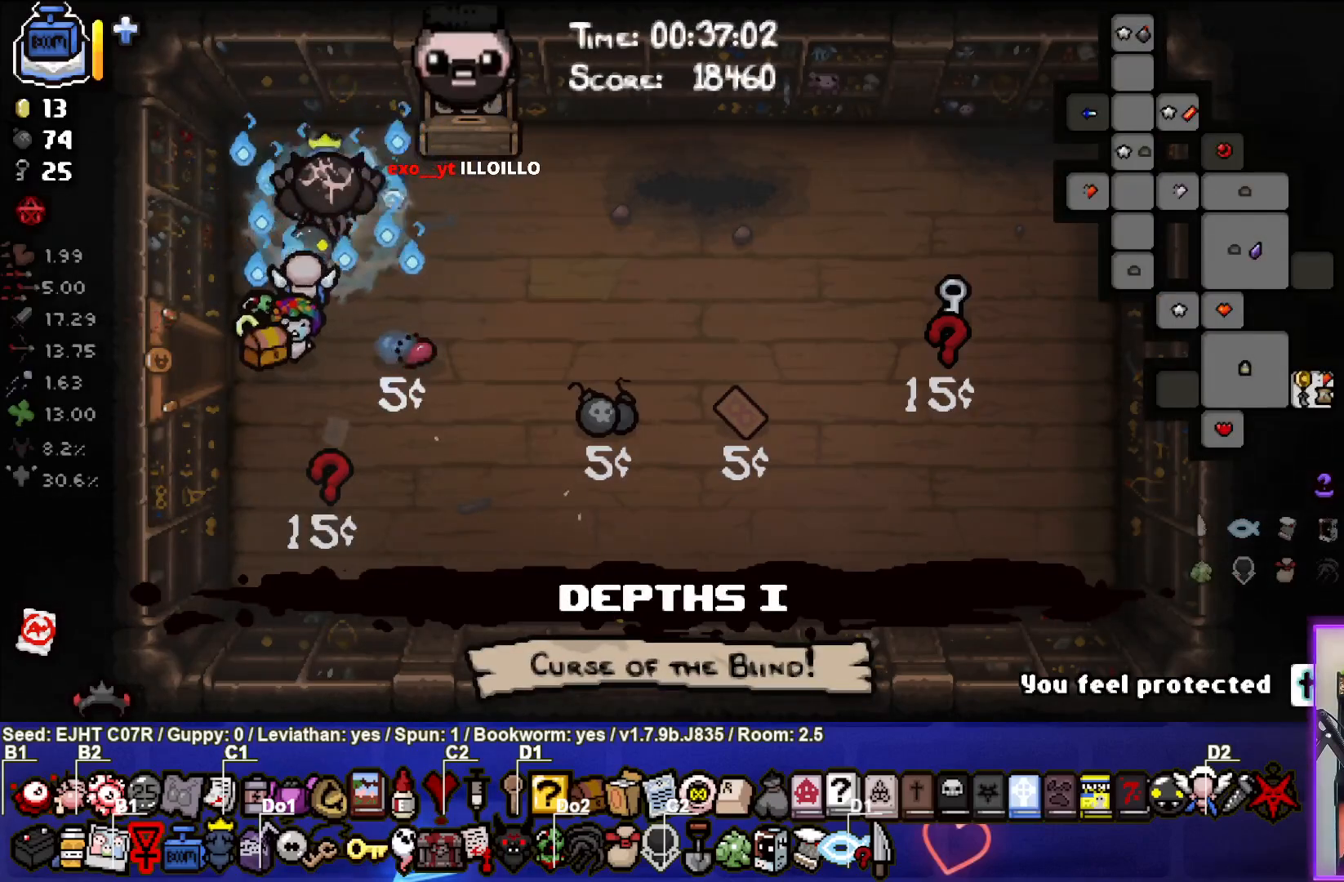
{"buttons": ["SELECT"], "left_stick": "center", "right_stick": "center", "events": []}
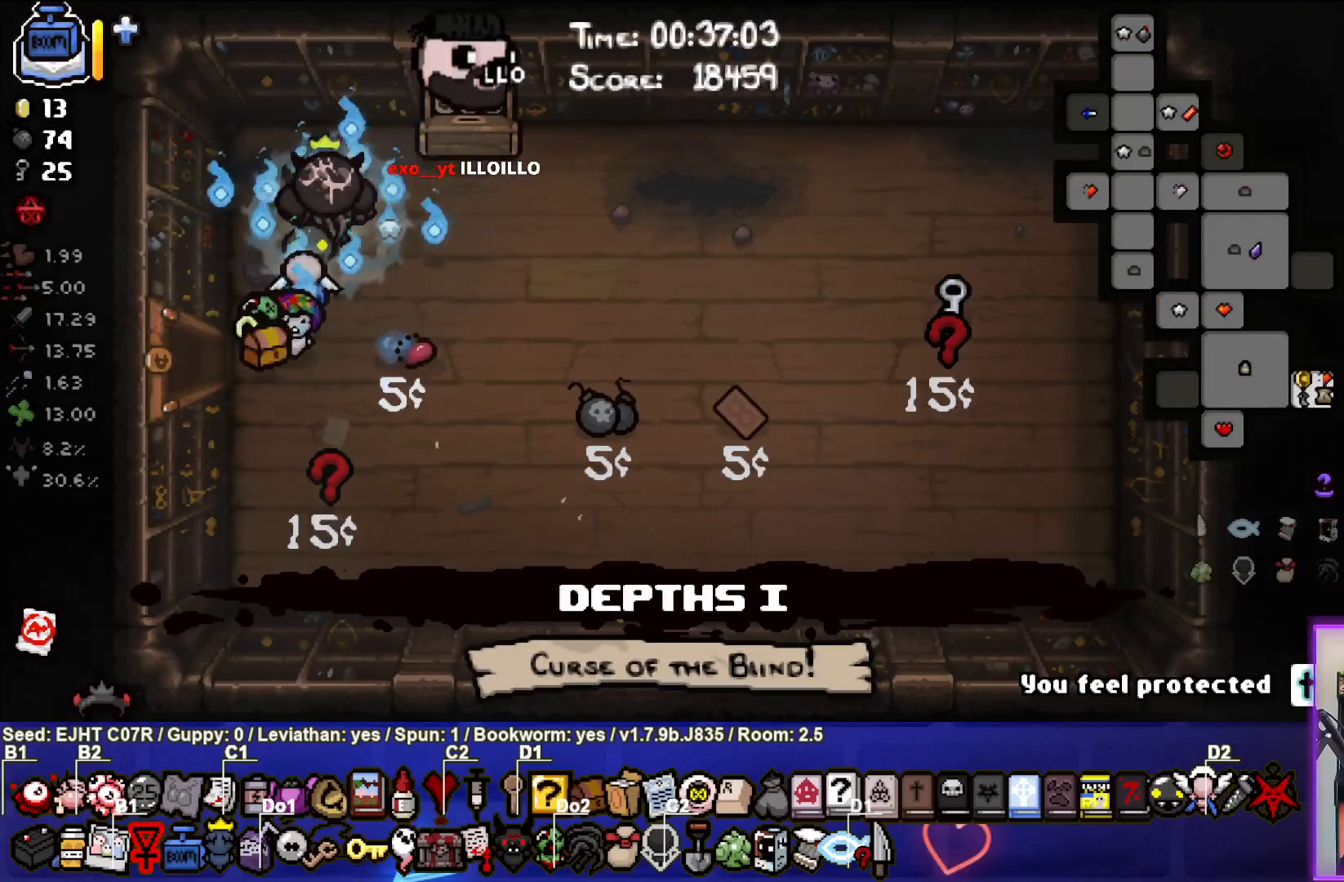
{"buttons": ["SELECT"], "left_stick": "center", "right_stick": "center", "events": []}
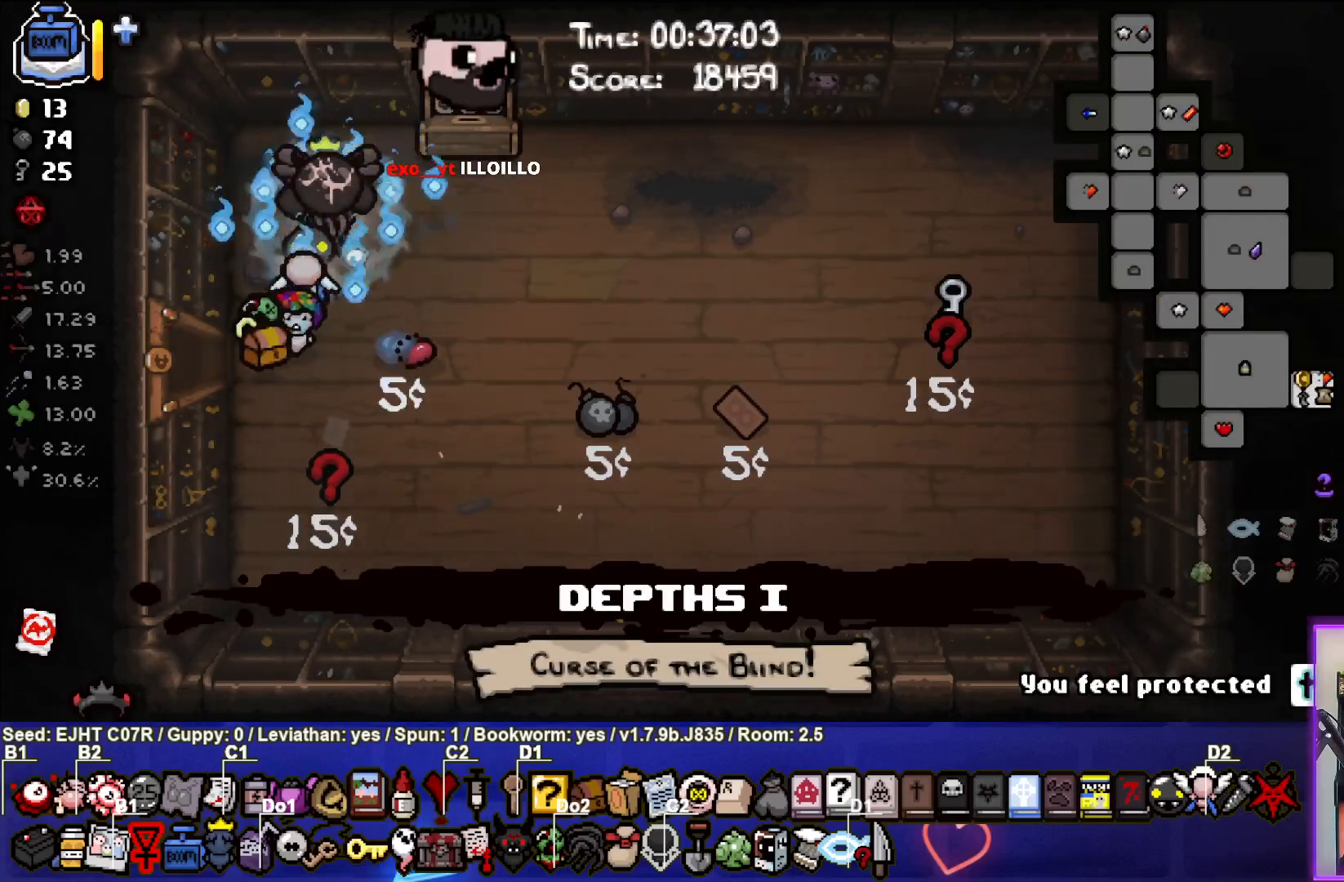
{"buttons": ["SELECT"], "left_stick": "center", "right_stick": "center", "events": []}
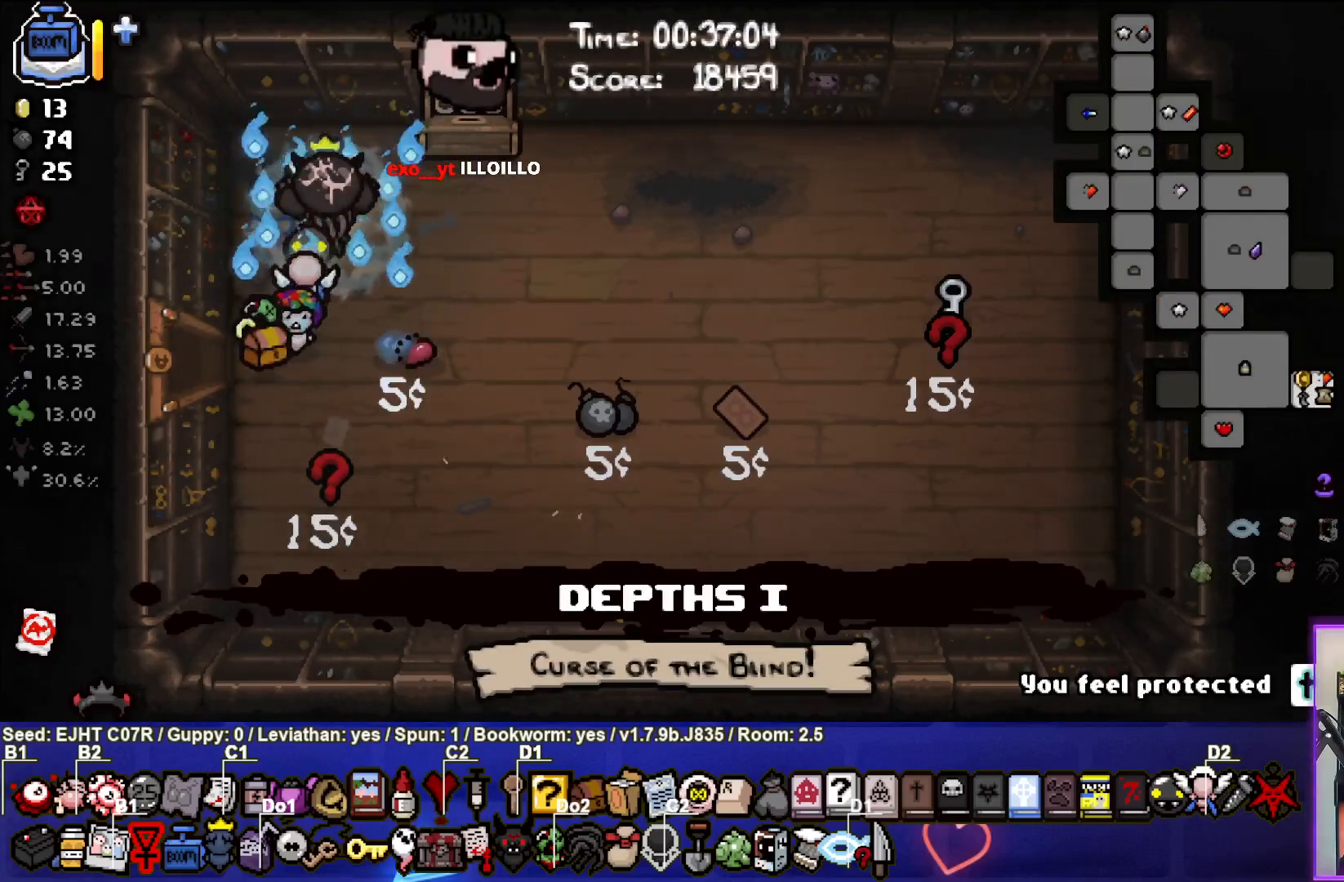
{"buttons": ["SELECT"], "left_stick": "center", "right_stick": "center", "events": []}
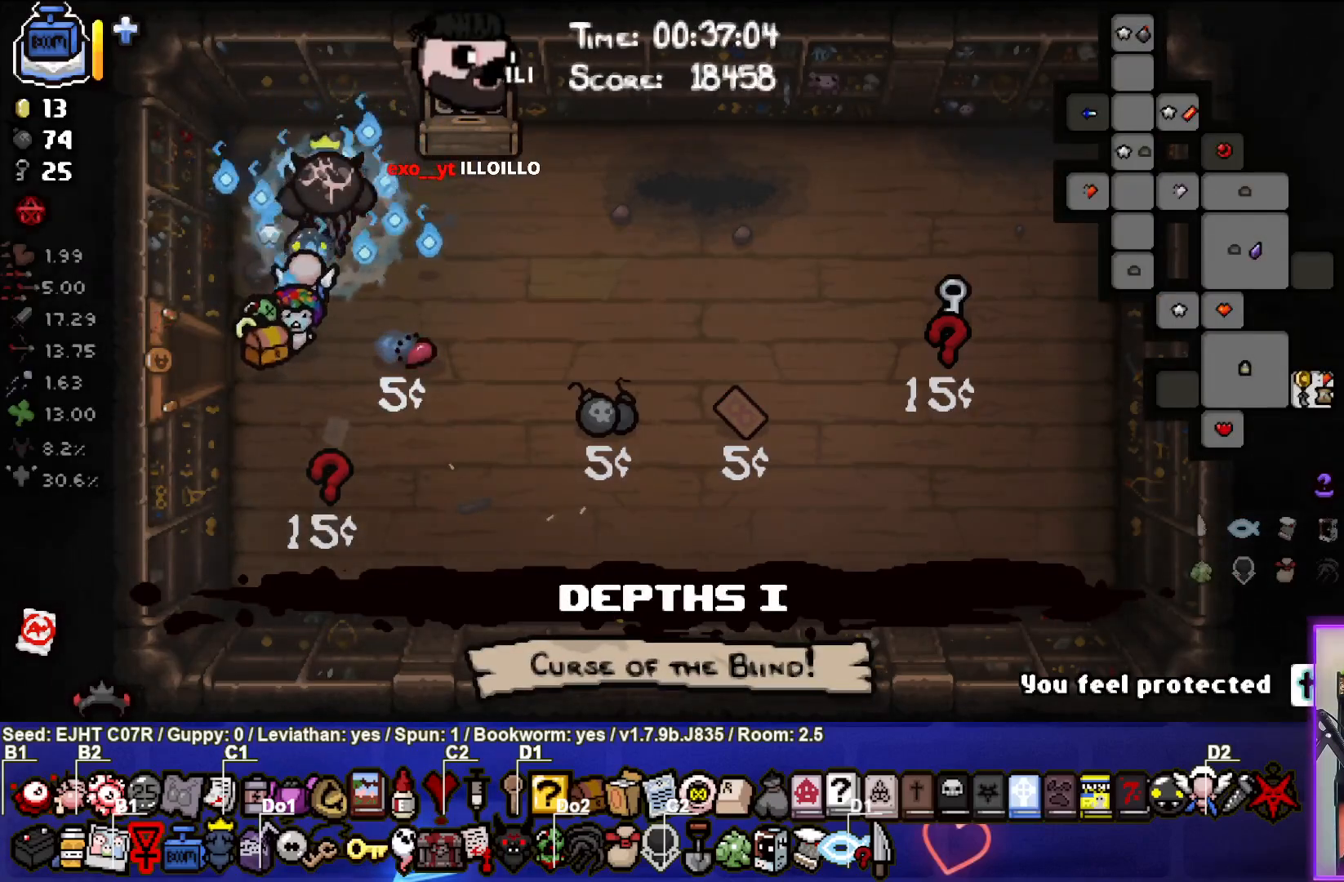
{"buttons": [], "left_stick": "center", "right_stick": "center", "events": [[400, "SELECT", "up"]]}
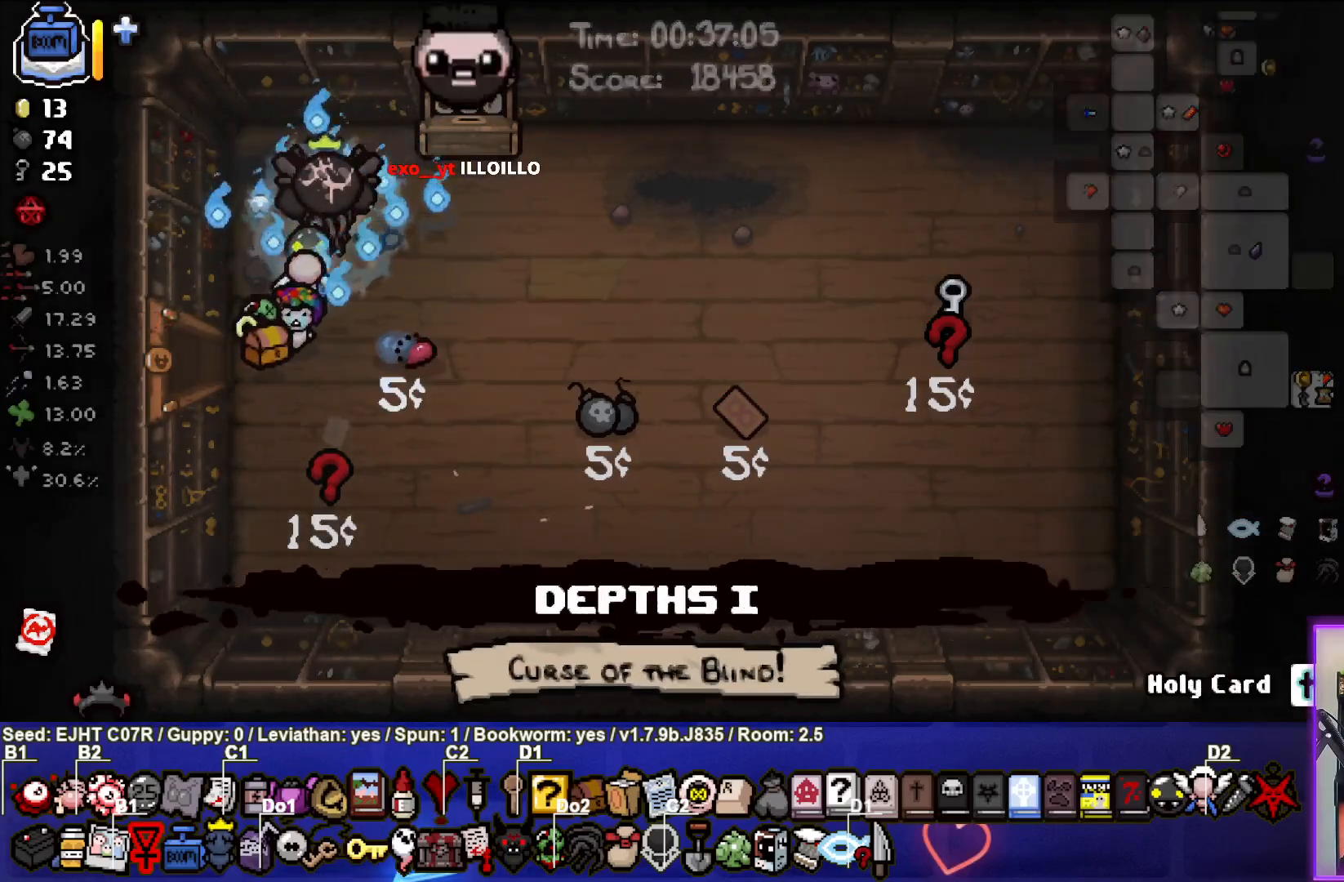
{"buttons": [], "left_stick": "center", "right_stick": "center", "events": []}
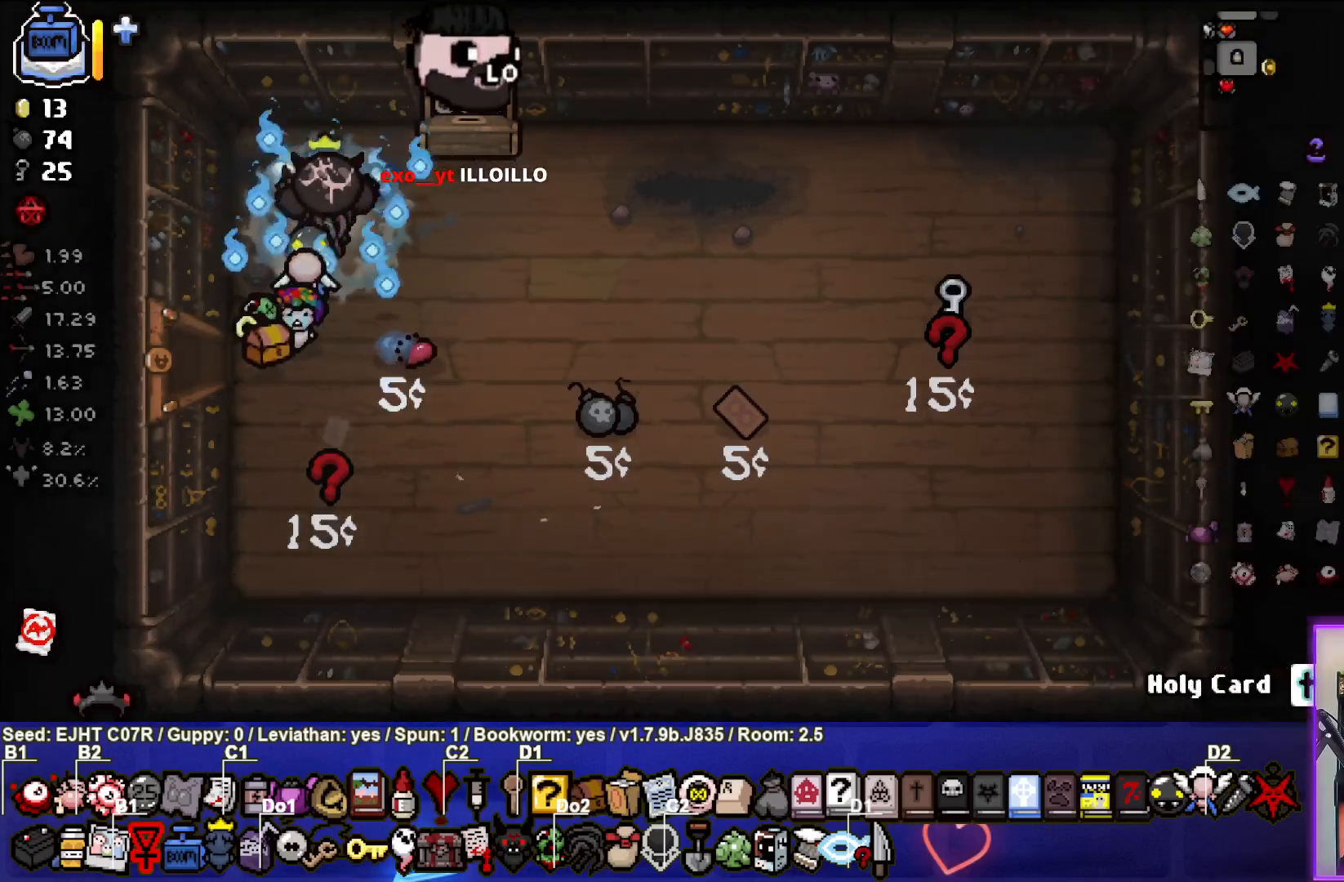
{"buttons": [], "left_stick": "center", "right_stick": "center", "events": [[167, "left_stick", "right"], [500, "left_stick", "center"]]}
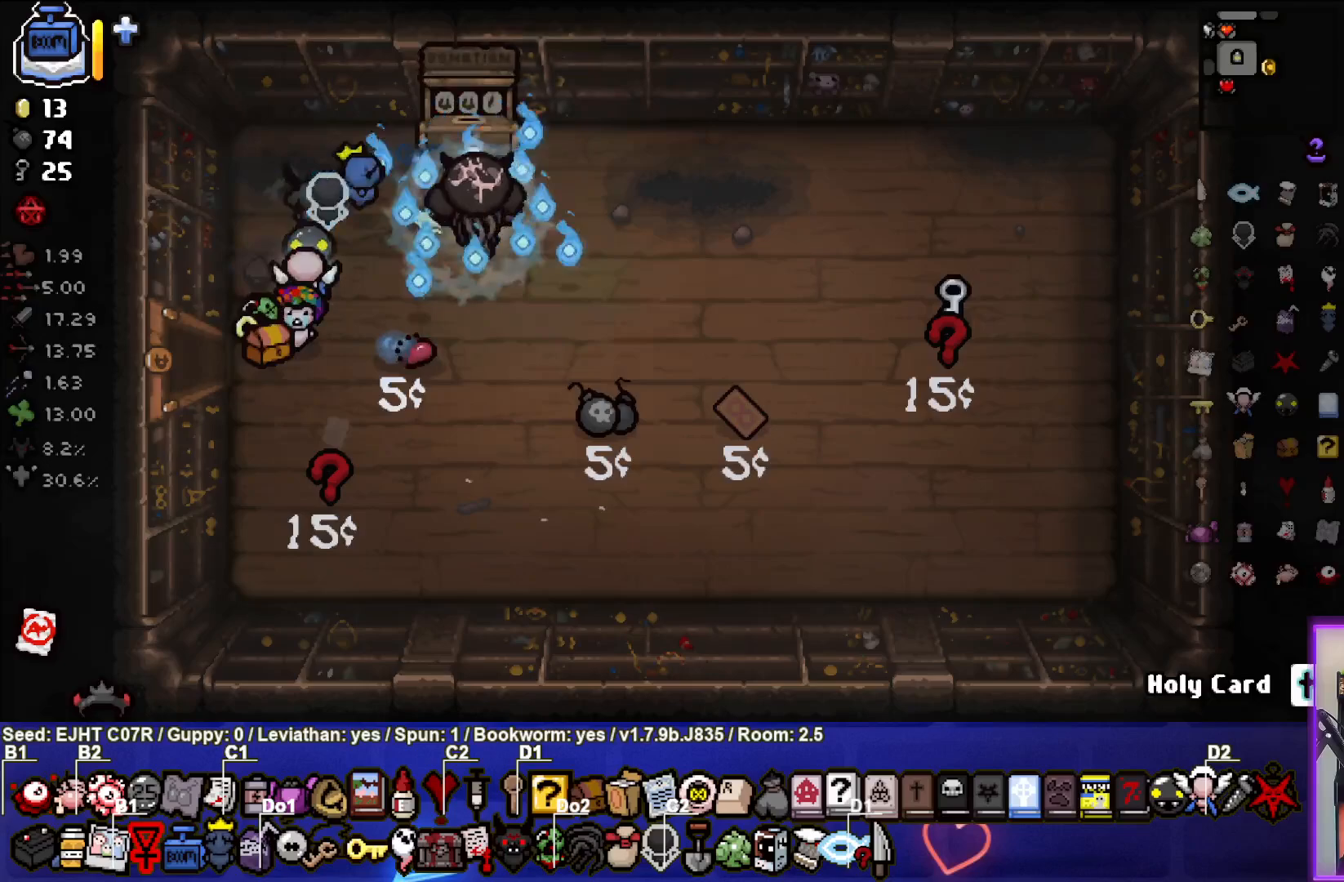
{"buttons": [], "left_stick": "center", "right_stick": "center", "events": [[233, "left_stick", "down-right"], [417, "left_stick", "center"]]}
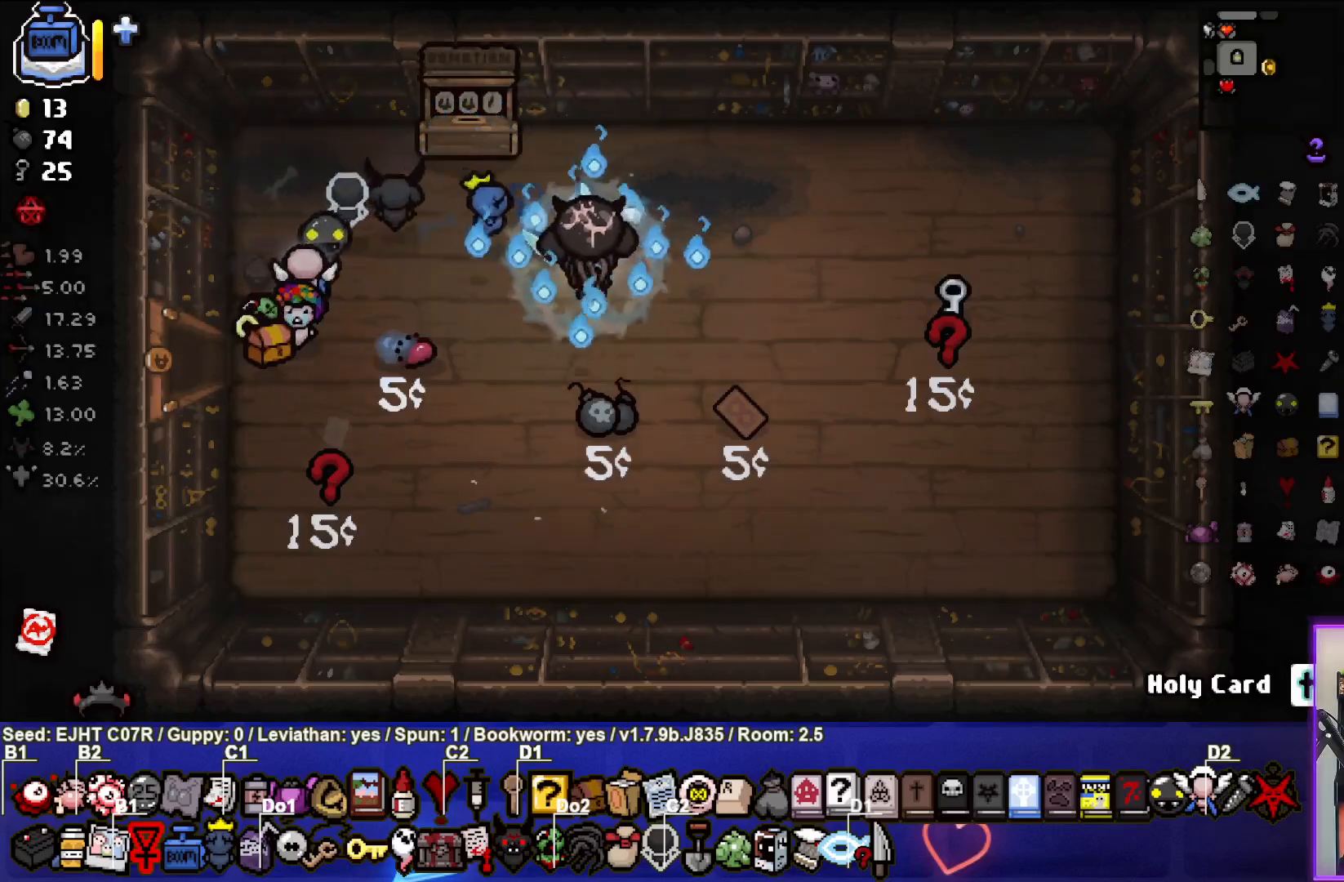
{"buttons": [], "left_stick": "down-left", "right_stick": "center", "events": [[67, "left_stick", "up-left"], [150, "left_stick", "left"], [500, "left_stick", "down-left"]]}
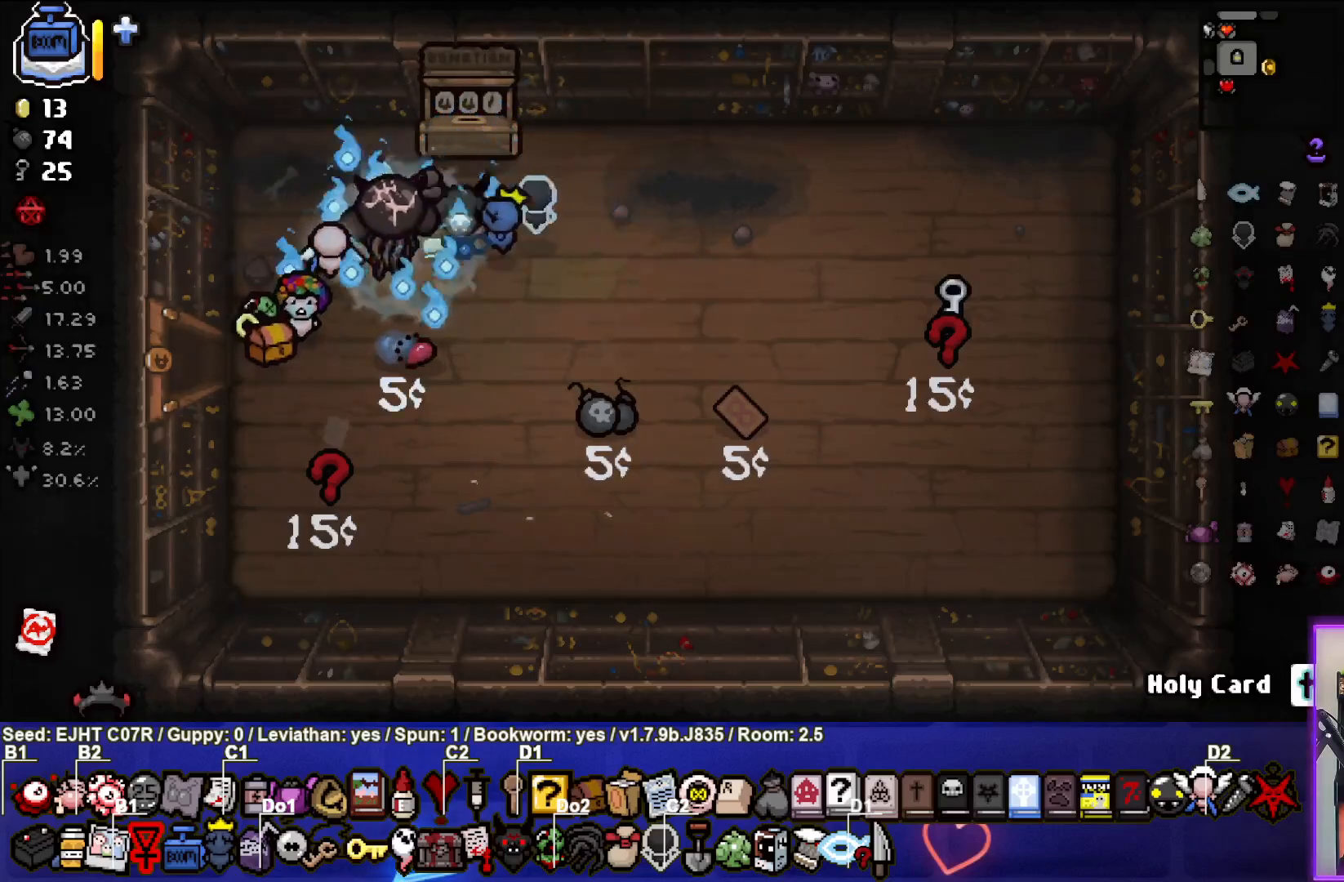
{"buttons": [], "left_stick": "center", "right_stick": "center", "events": [[267, "left_stick", "left"], [467, "left_stick", "center"]]}
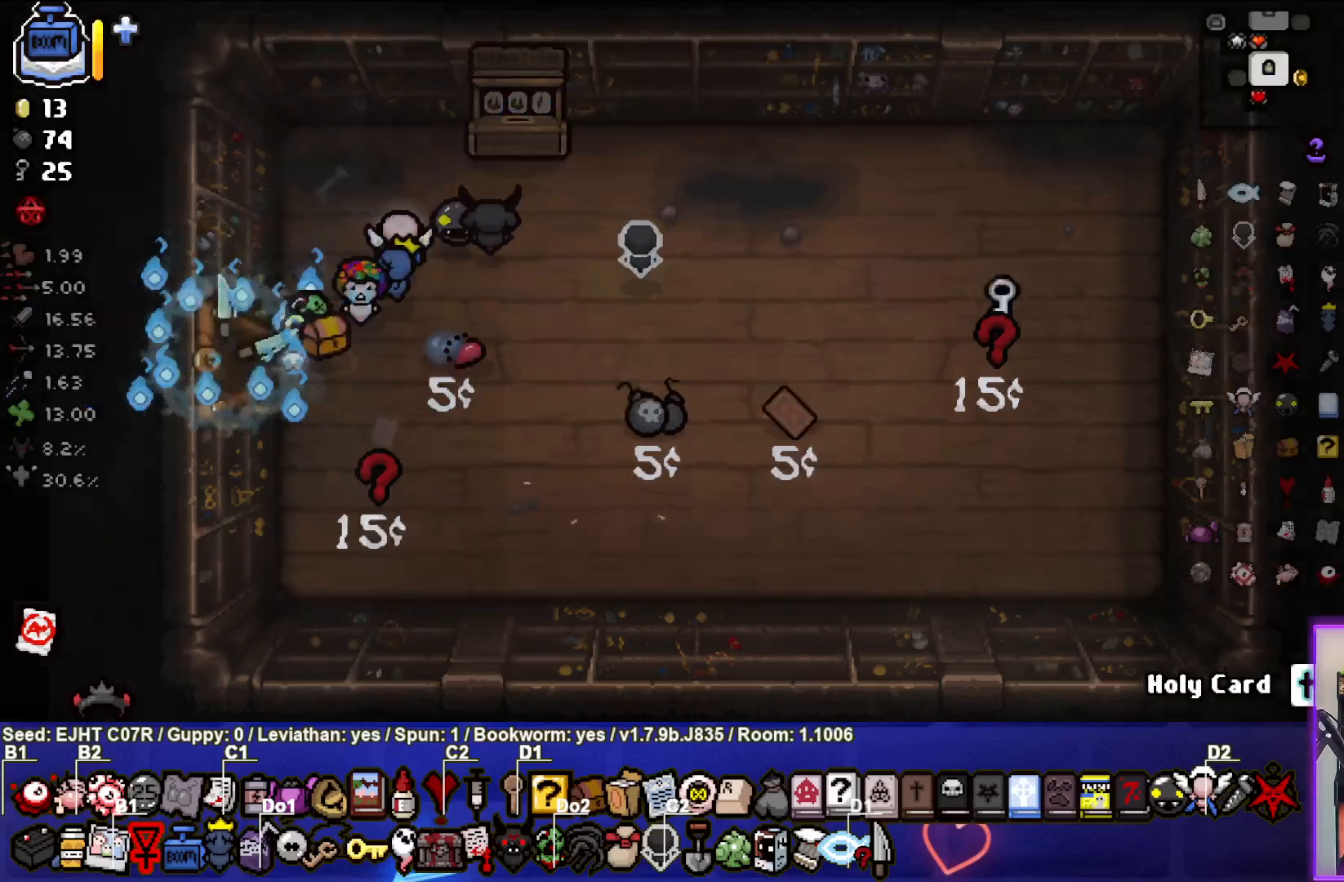
{"buttons": [], "left_stick": "down-left", "right_stick": "center", "events": [[433, "left_stick", "down-left"]]}
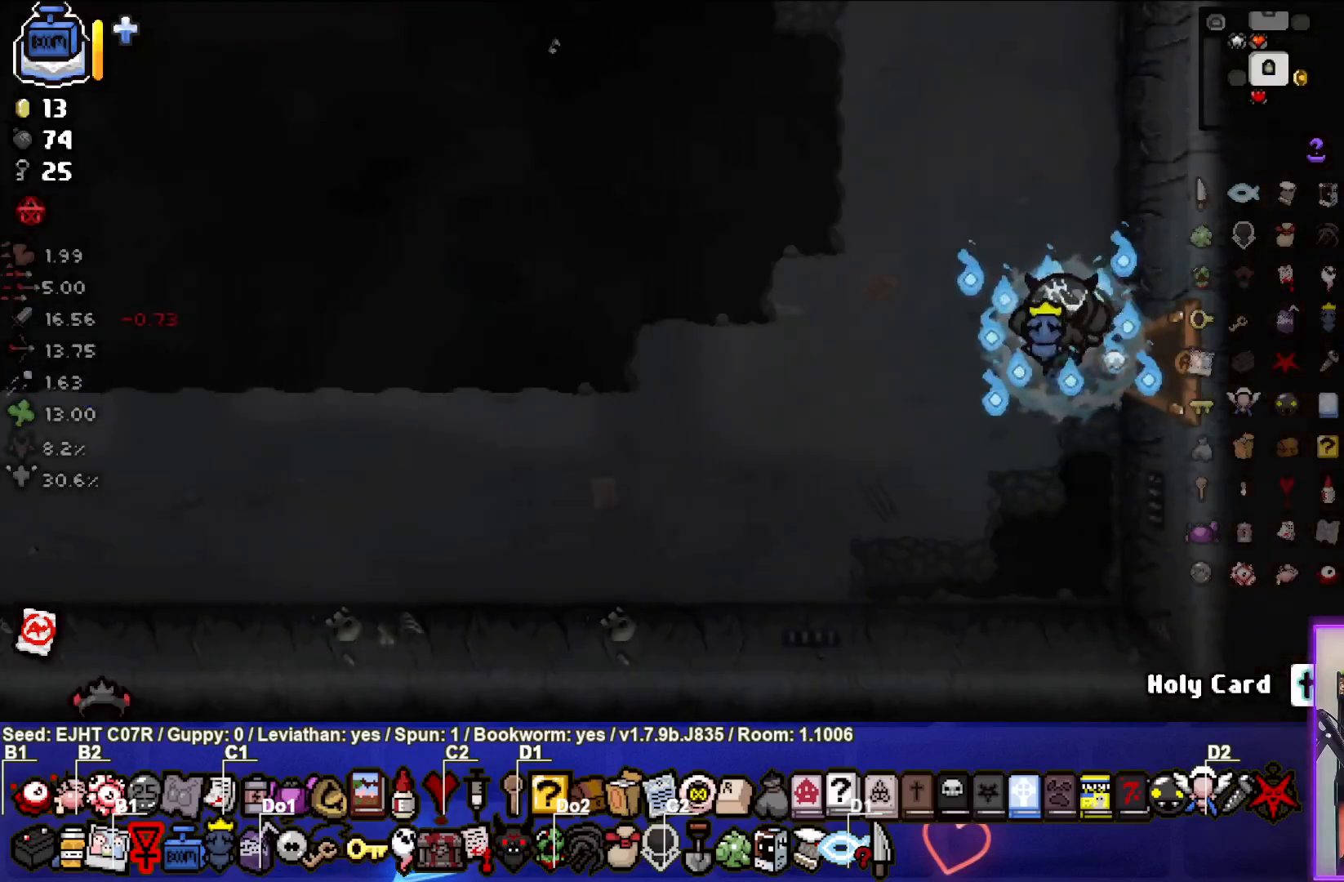
{"buttons": [], "left_stick": "left", "right_stick": "center", "events": [[433, "left_stick", "left"]]}
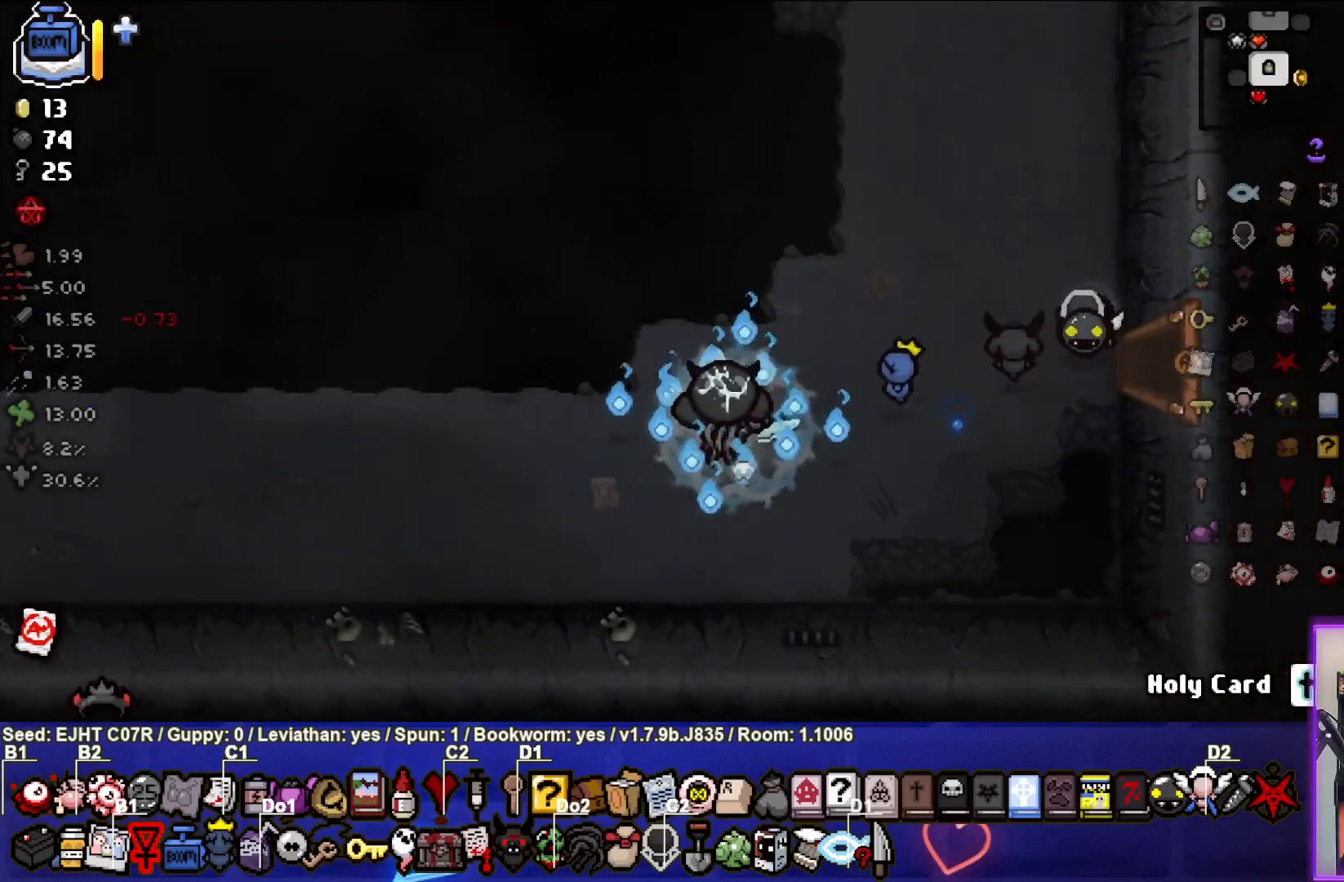
{"buttons": [], "left_stick": "down-left", "right_stick": "center", "events": [[33, "left_stick", "center"], [150, "left_stick", "down-left"]]}
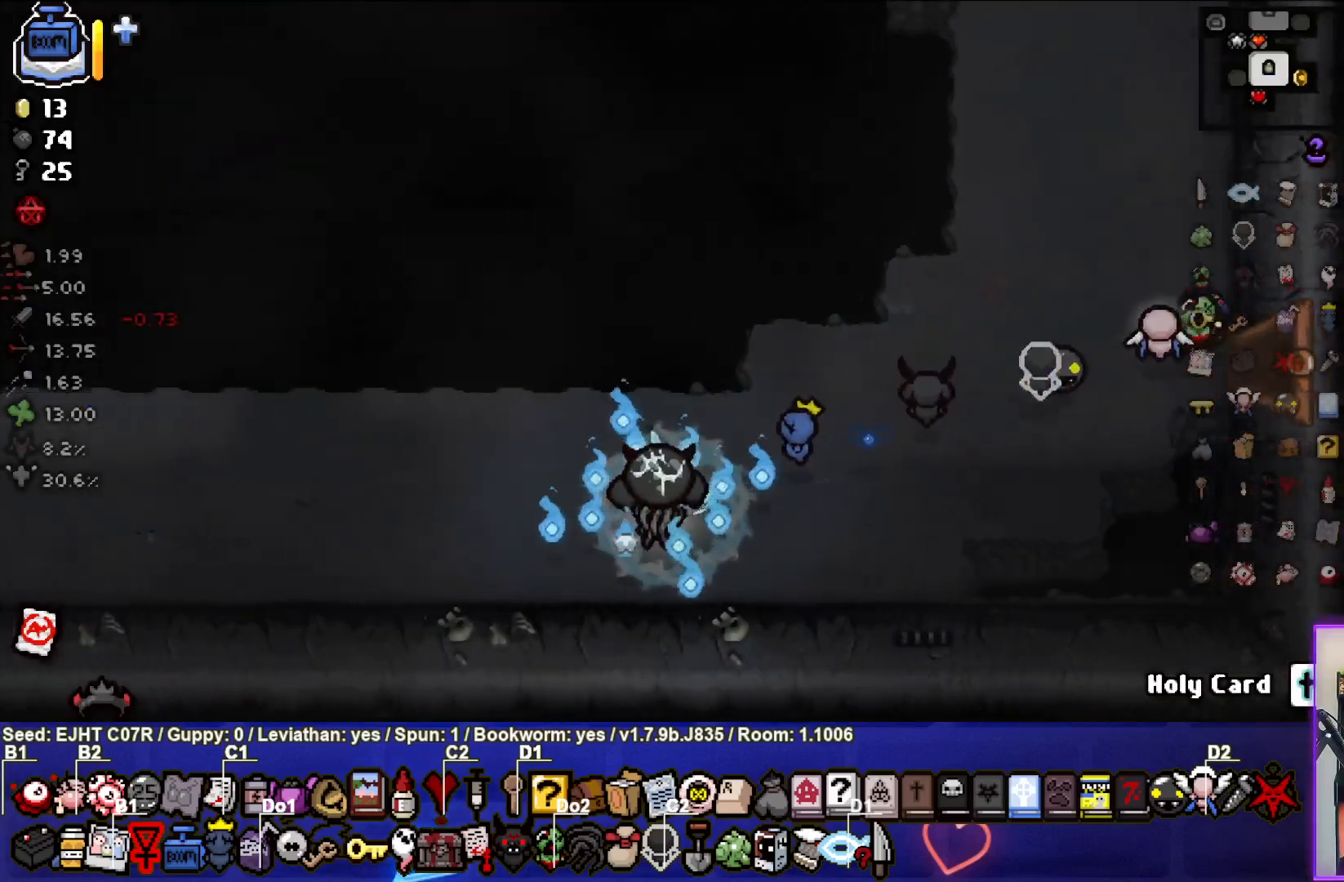
{"buttons": [], "left_stick": "center", "right_stick": "center", "events": [[17, "left_stick", "left"], [450, "left_stick", "center"]]}
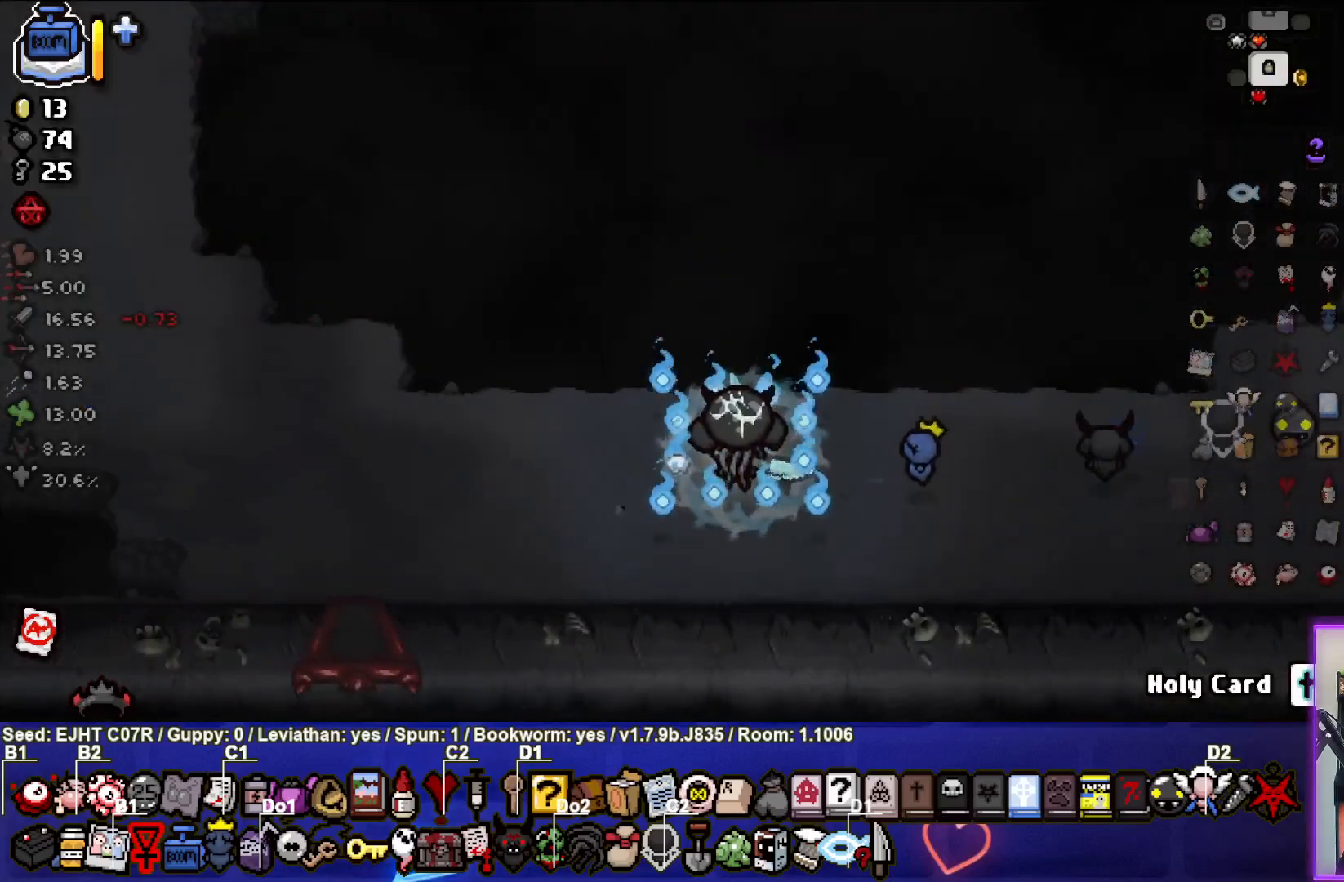
{"buttons": [], "left_stick": "left", "right_stick": "center", "events": [[83, "left_stick", "left"]]}
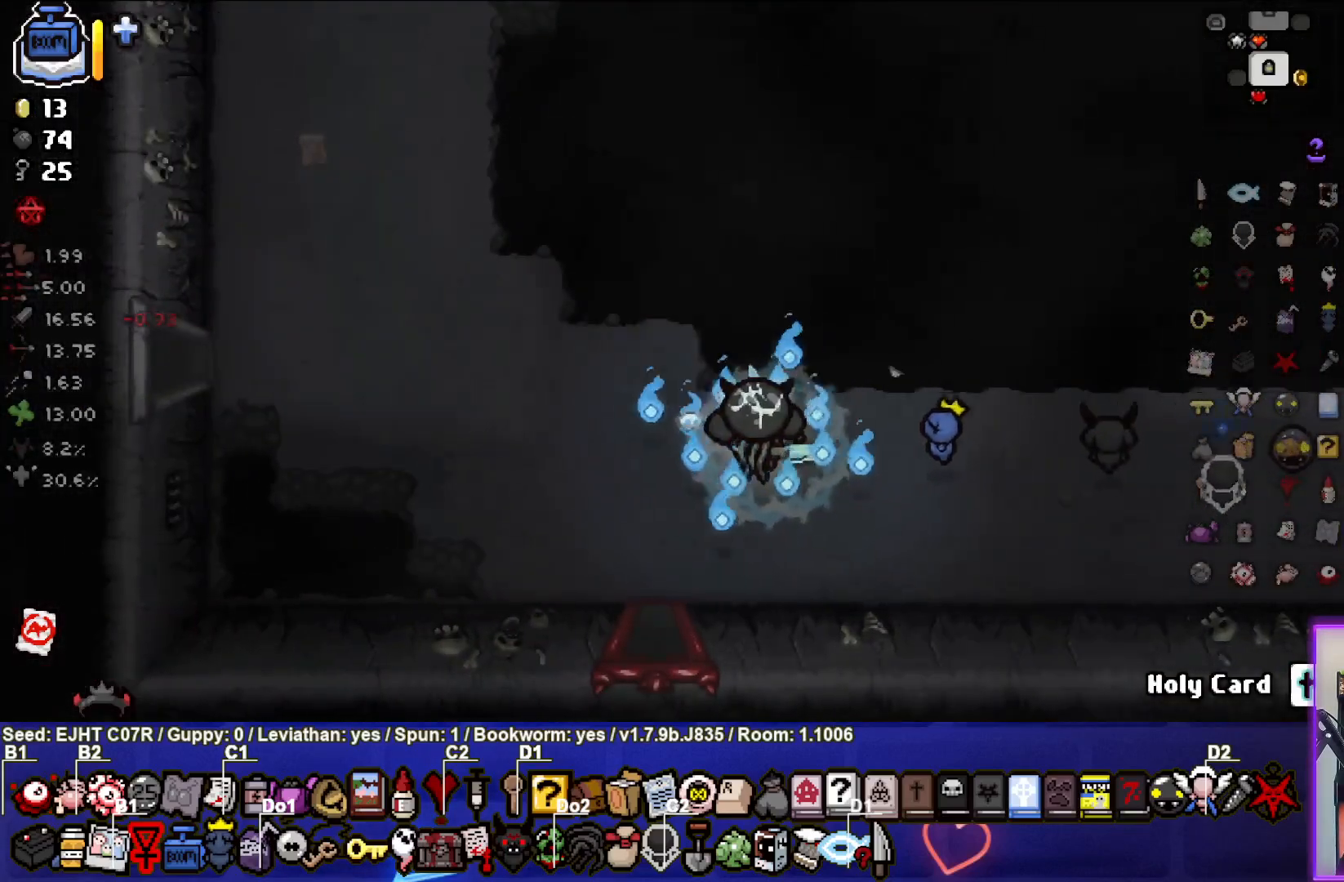
{"buttons": [], "left_stick": "left", "right_stick": "center", "events": []}
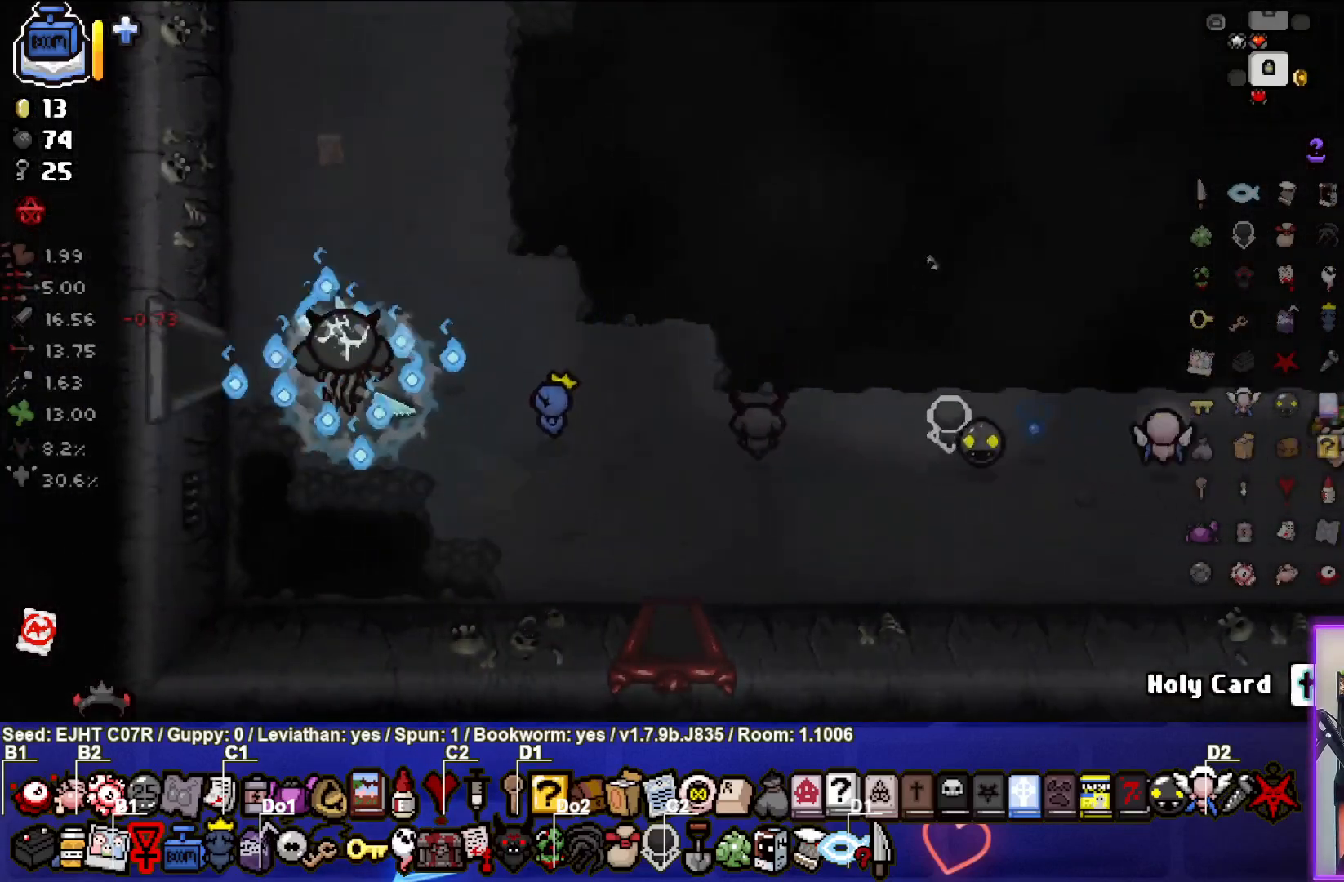
{"buttons": [], "left_stick": "center", "right_stick": "center", "events": [[350, "left_stick", "center"]]}
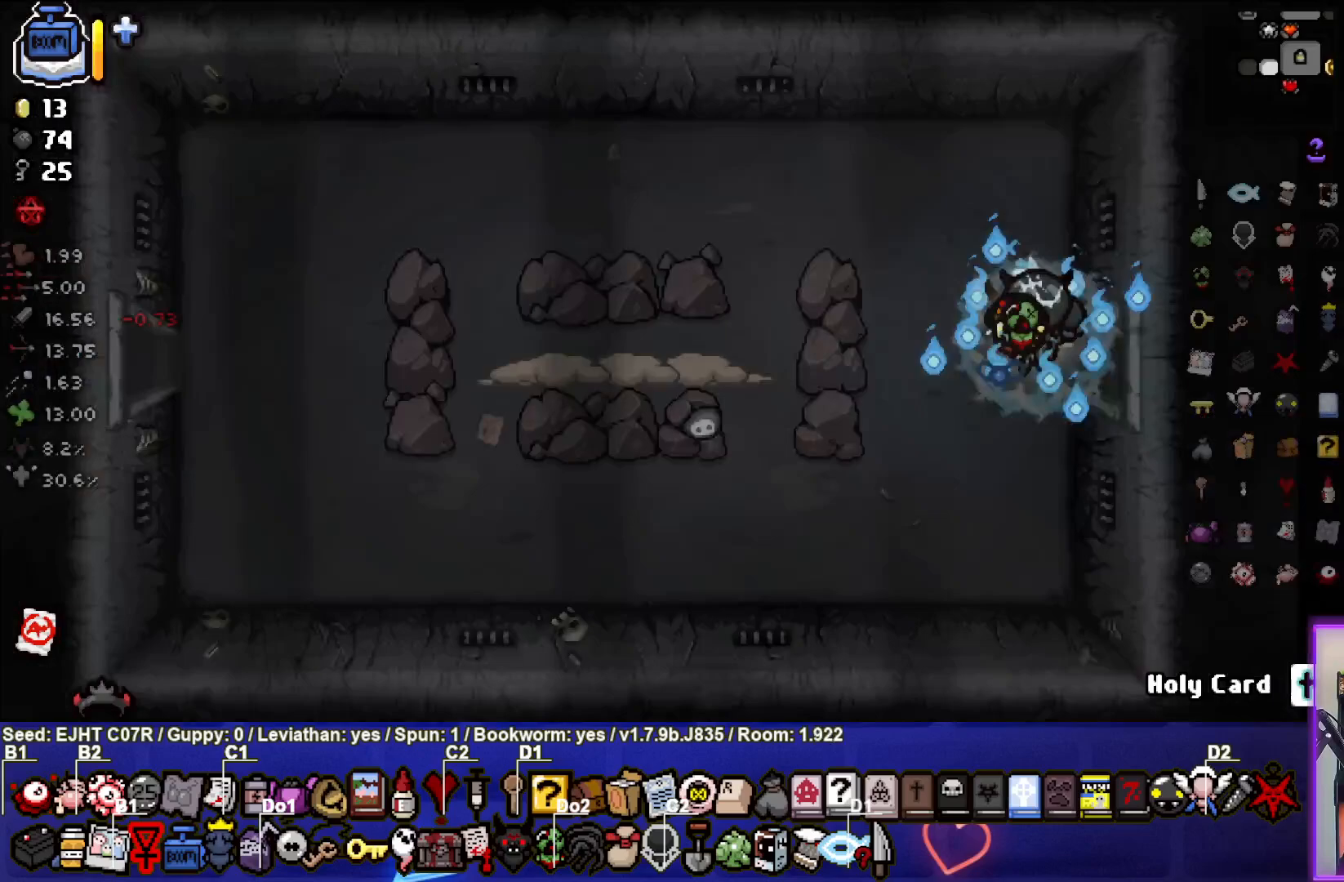
{"buttons": [], "left_stick": "left", "right_stick": "left", "events": [[300, "right_stick", "left"], [383, "left_stick", "left"]]}
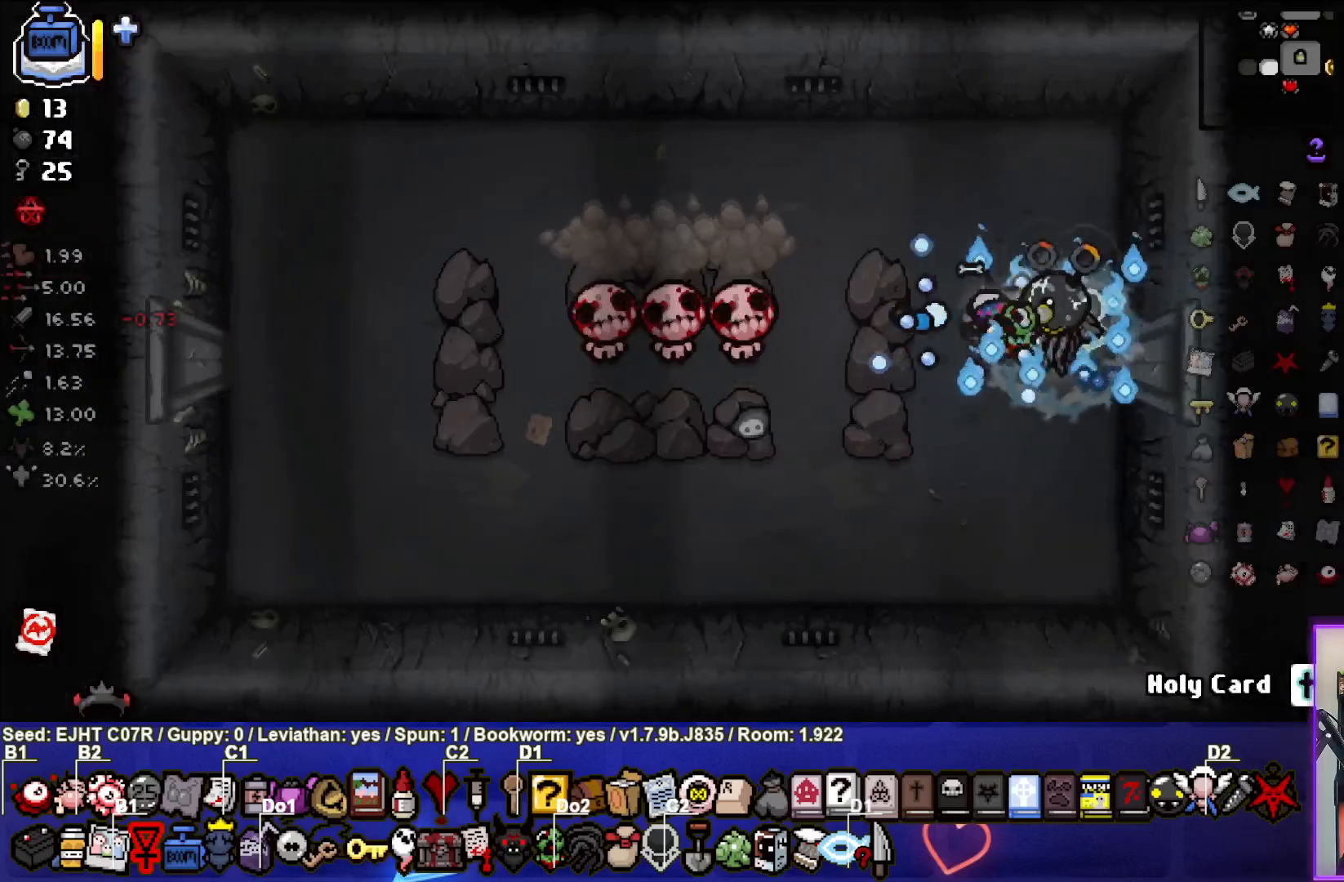
{"buttons": [], "left_stick": "center", "right_stick": "left", "events": [[150, "left_stick", "right"], [183, "L2", "down"], [233, "right_stick", "center"], [333, "L2", "up"], [383, "right_stick", "left"], [400, "left_stick", "center"]]}
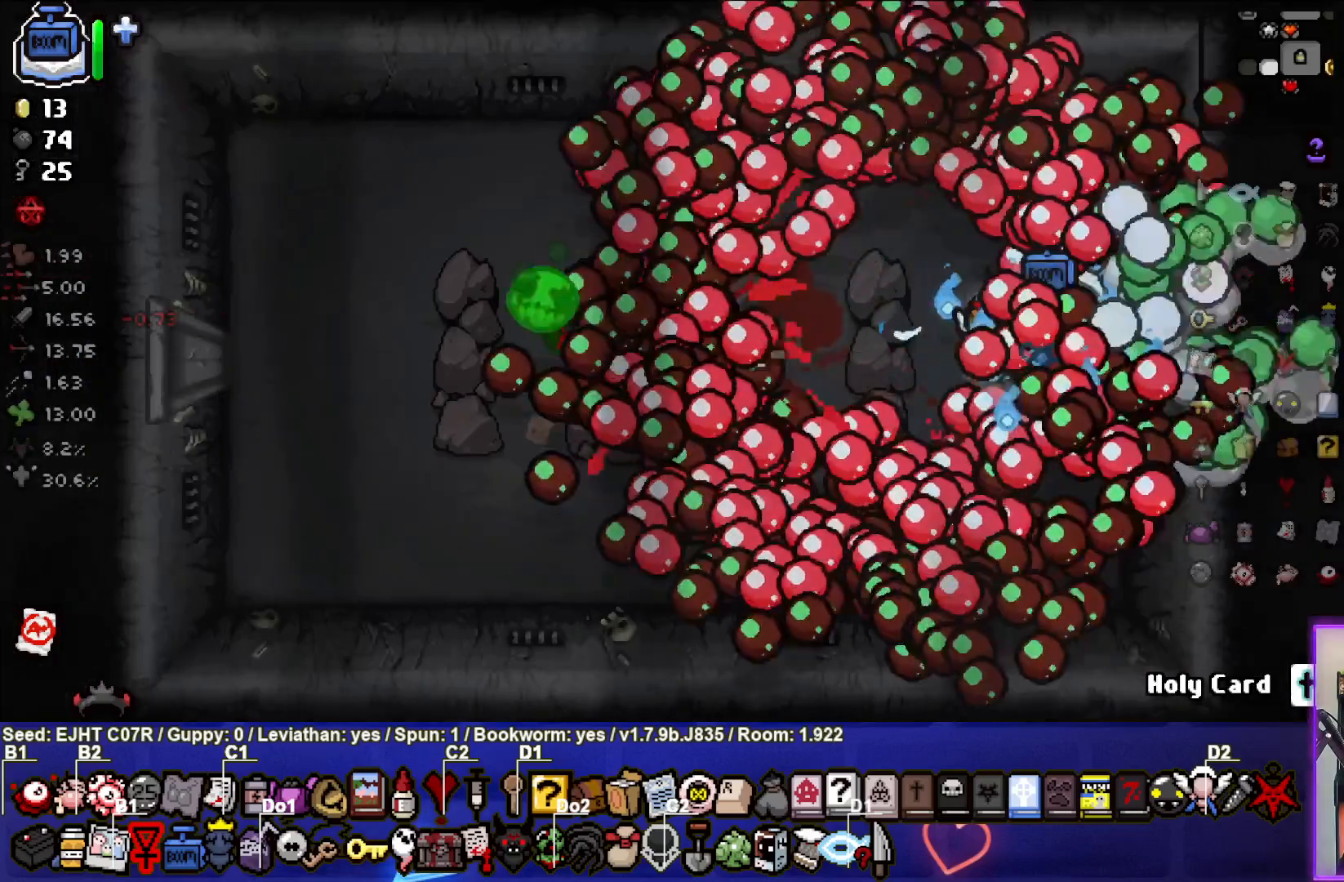
{"buttons": [], "left_stick": "down", "right_stick": "left", "events": [[33, "left_stick", "up-right"], [150, "left_stick", "center"], [250, "left_stick", "down"]]}
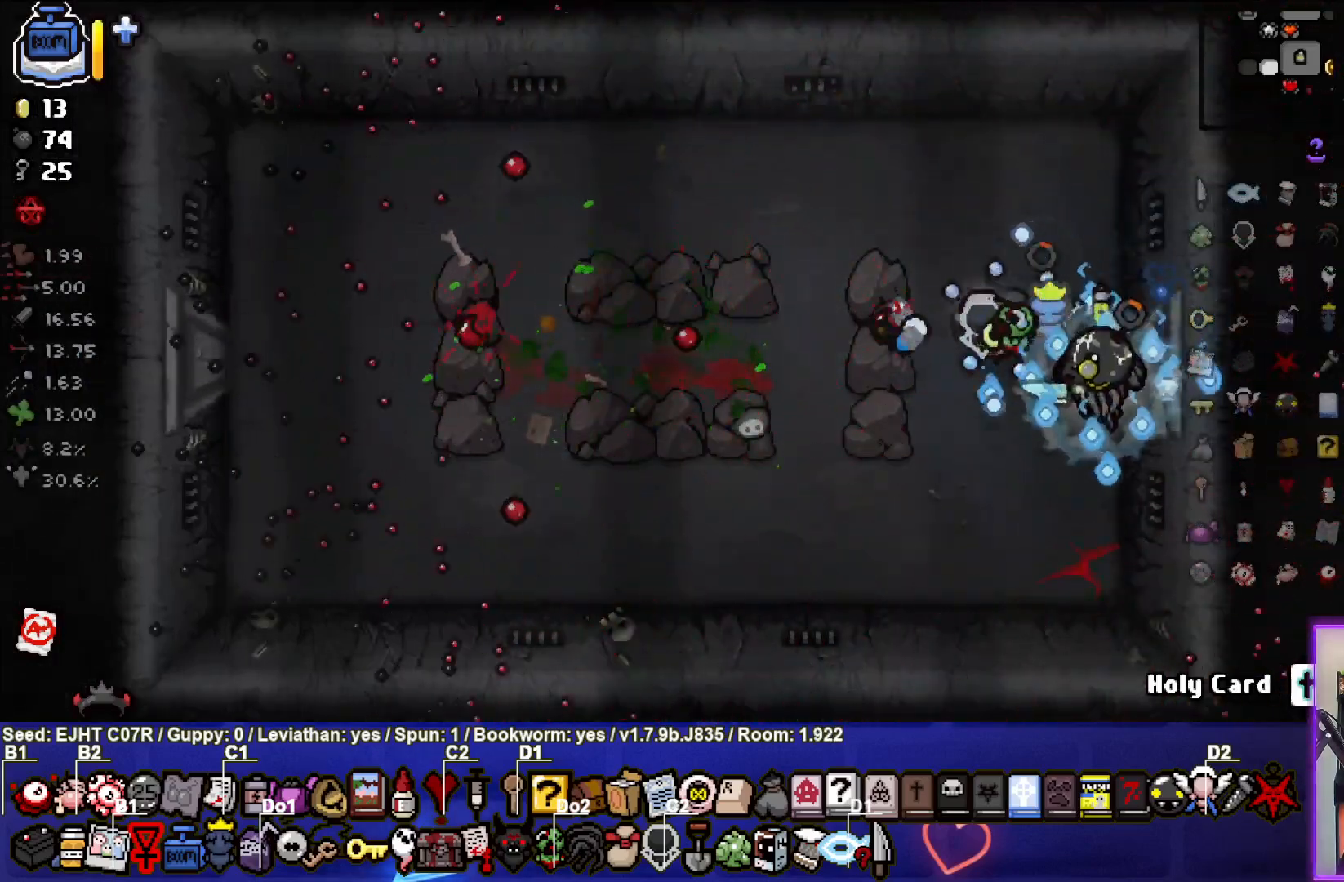
{"buttons": [], "left_stick": "down-left", "right_stick": "center", "events": [[17, "right_stick", "center"], [33, "left_stick", "center"], [150, "left_stick", "down"], [250, "left_stick", "down-left"]]}
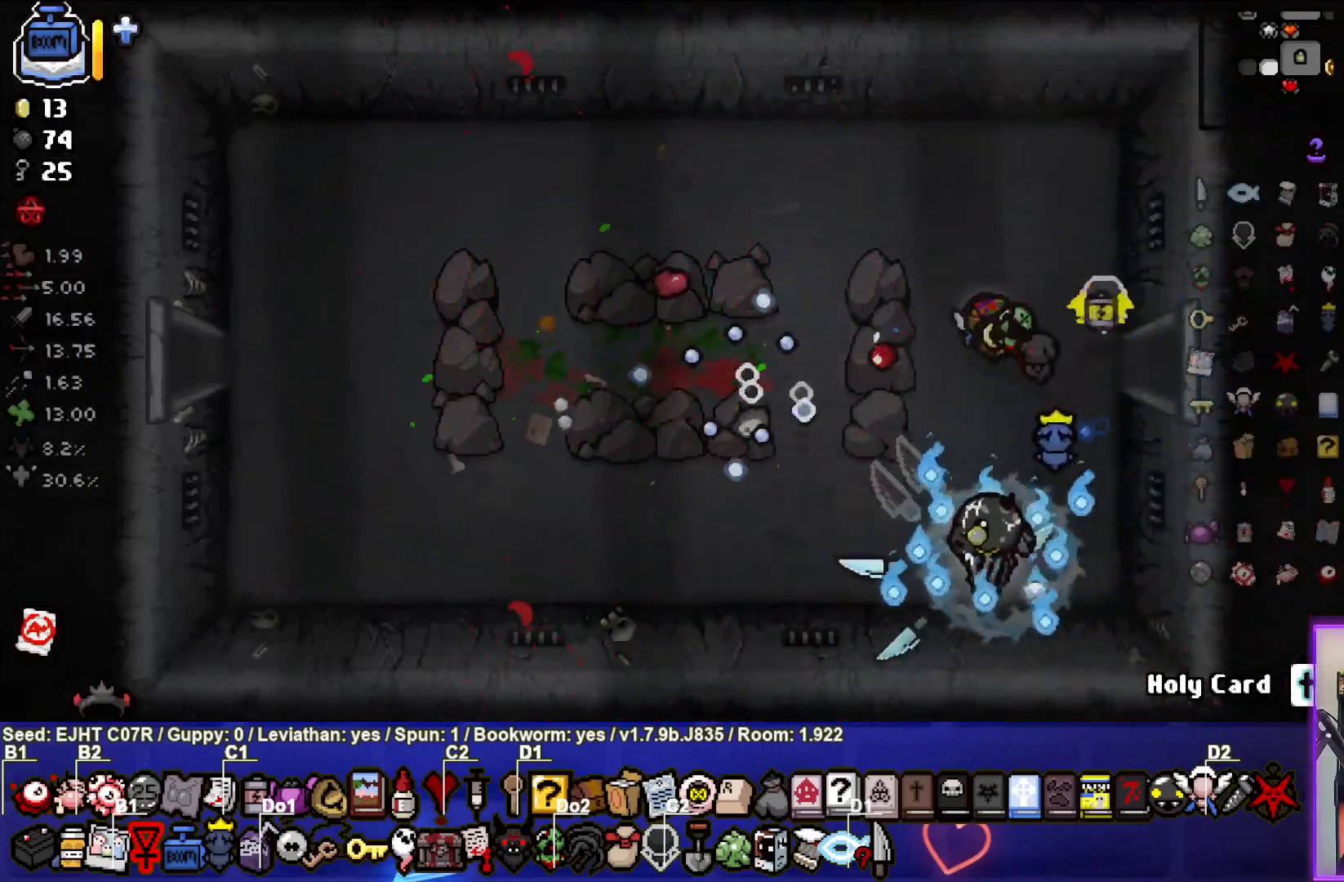
{"buttons": [], "left_stick": "left", "right_stick": "center", "events": [[400, "left_stick", "left"]]}
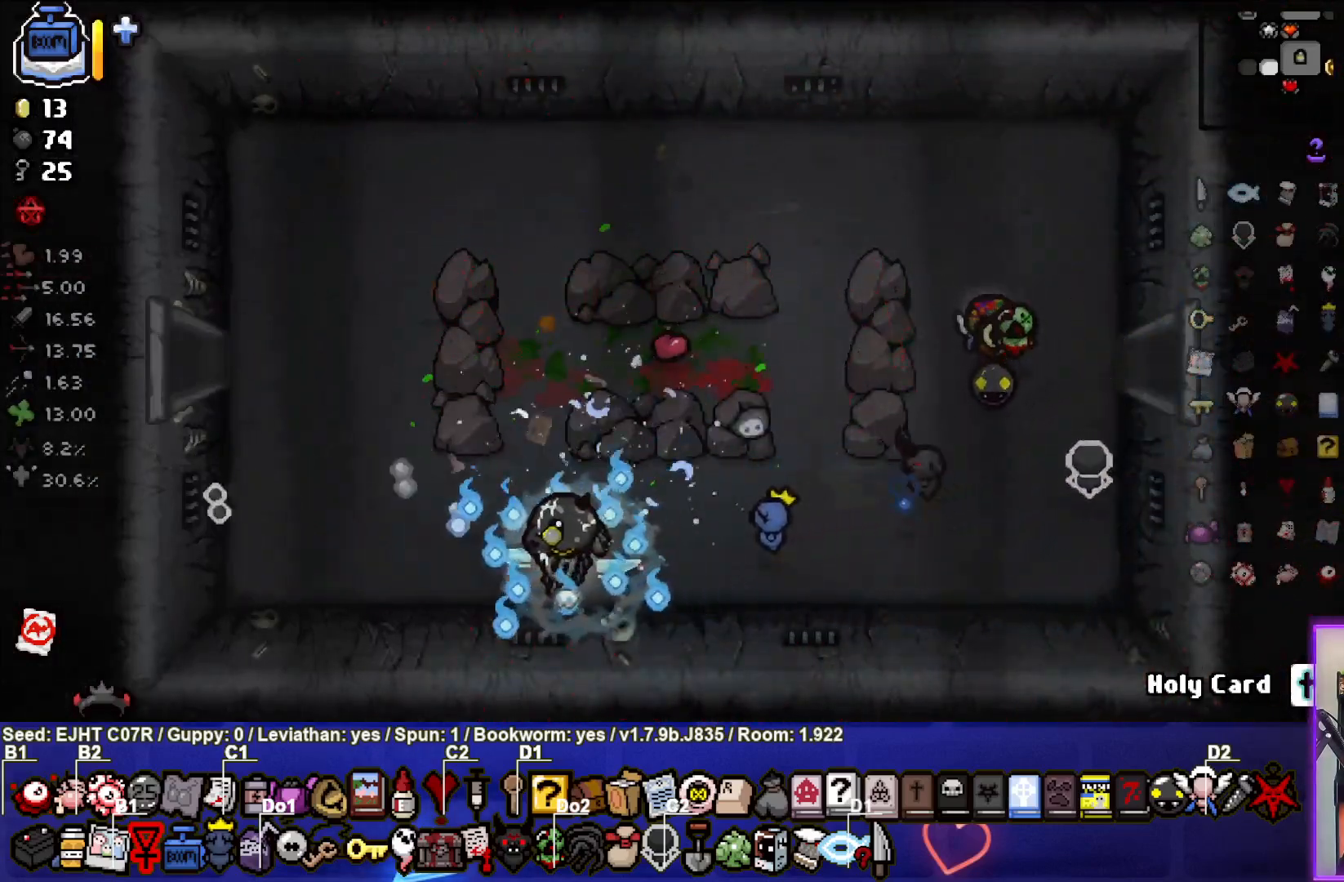
{"buttons": [], "left_stick": "left", "right_stick": "center", "events": [[183, "left_stick", "up-left"], [400, "left_stick", "left"]]}
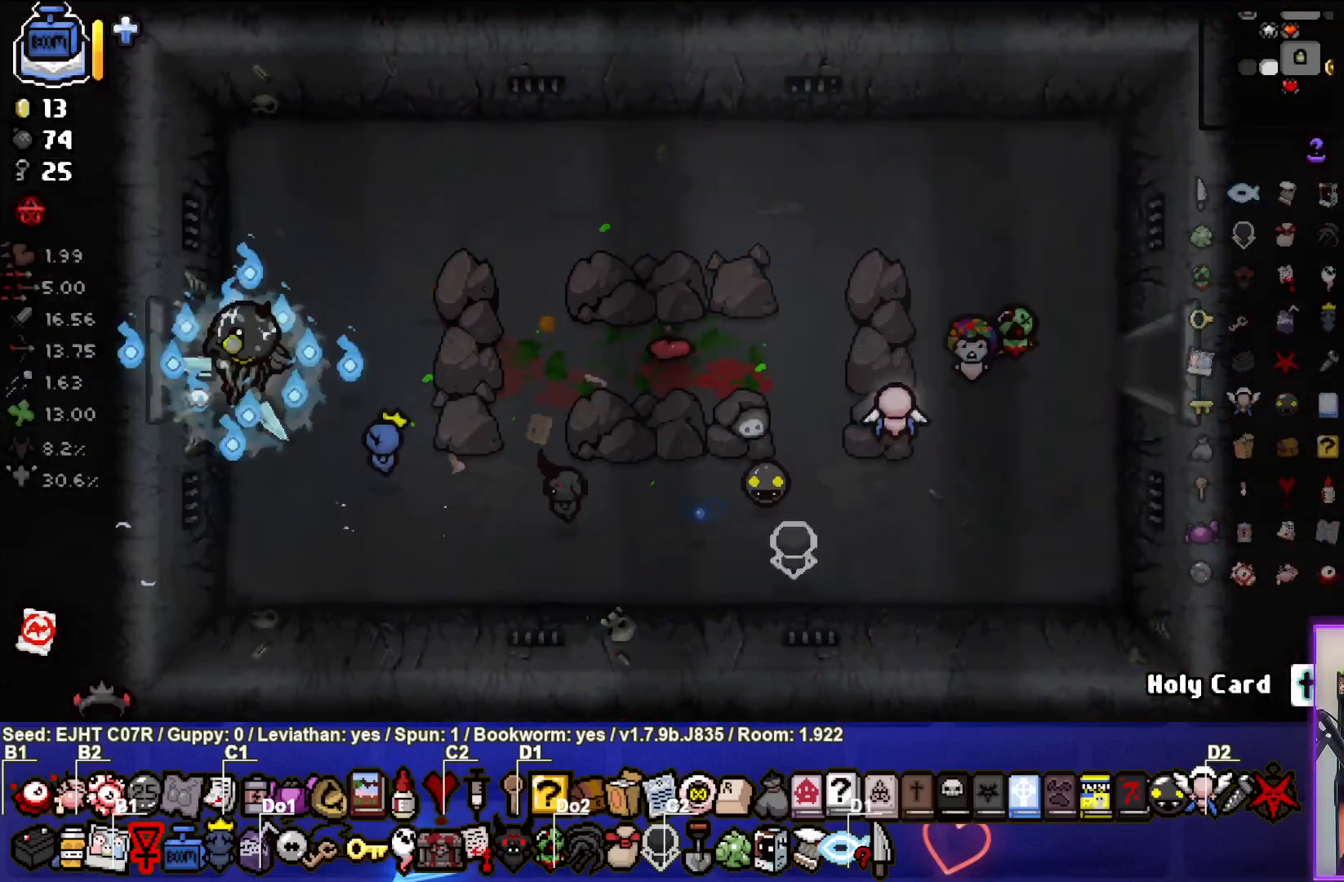
{"buttons": [], "left_stick": "center", "right_stick": "left", "events": [[200, "left_stick", "center"], [500, "right_stick", "left"]]}
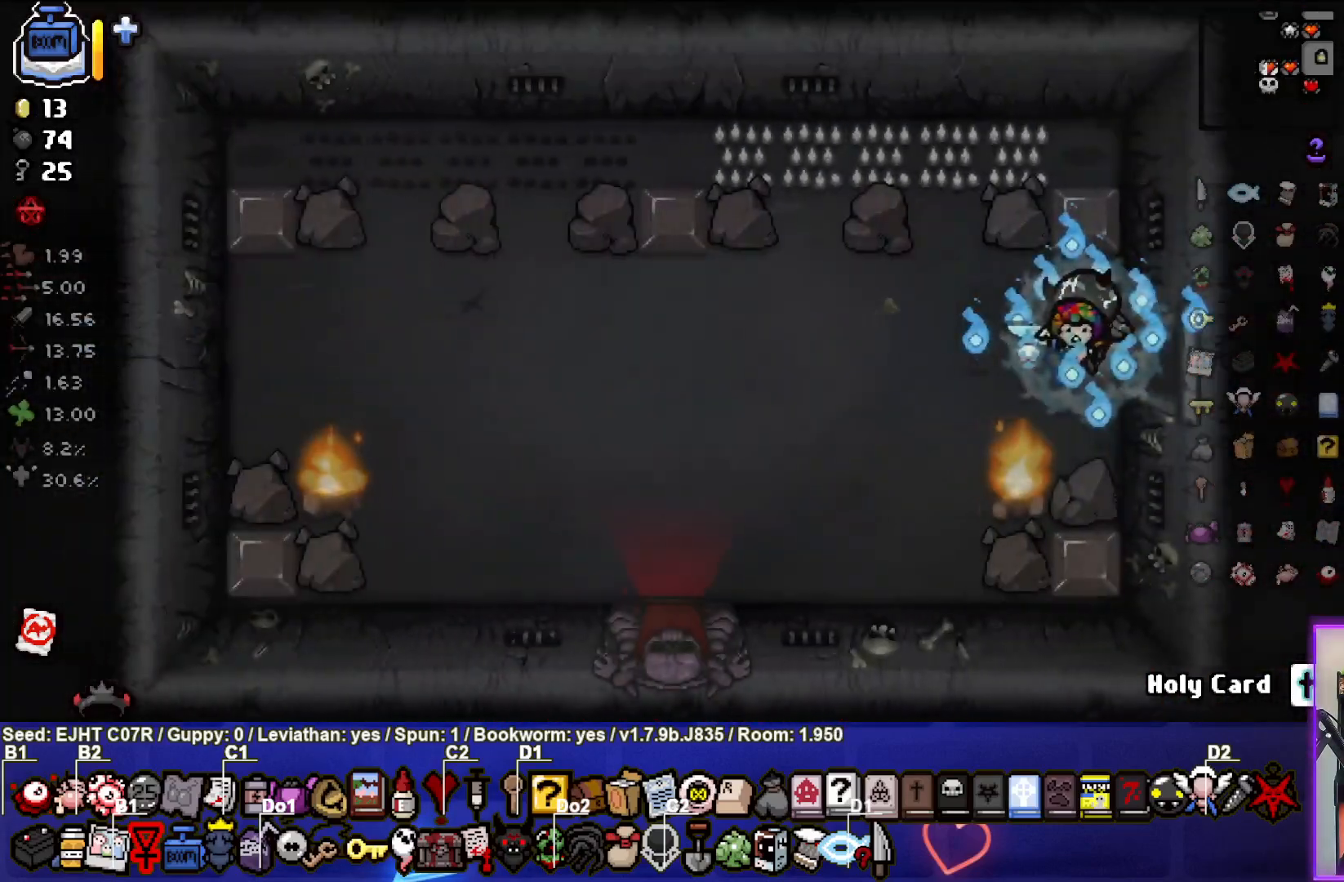
{"buttons": [], "left_stick": "left", "right_stick": "left", "events": [[200, "left_stick", "left"]]}
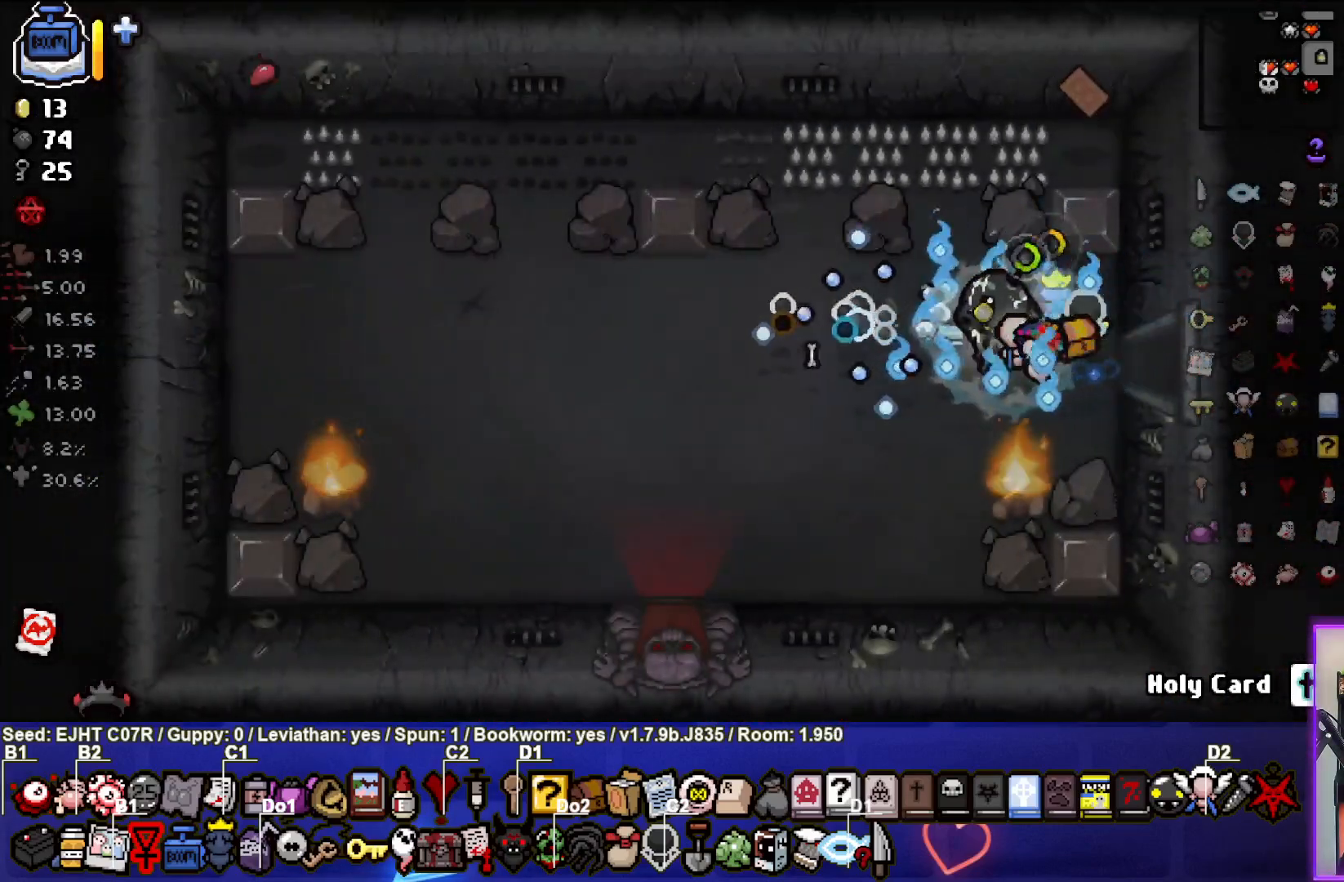
{"buttons": [], "left_stick": "left", "right_stick": "center", "events": [[300, "left_stick", "right"], [383, "right_stick", "center"], [433, "left_stick", "left"]]}
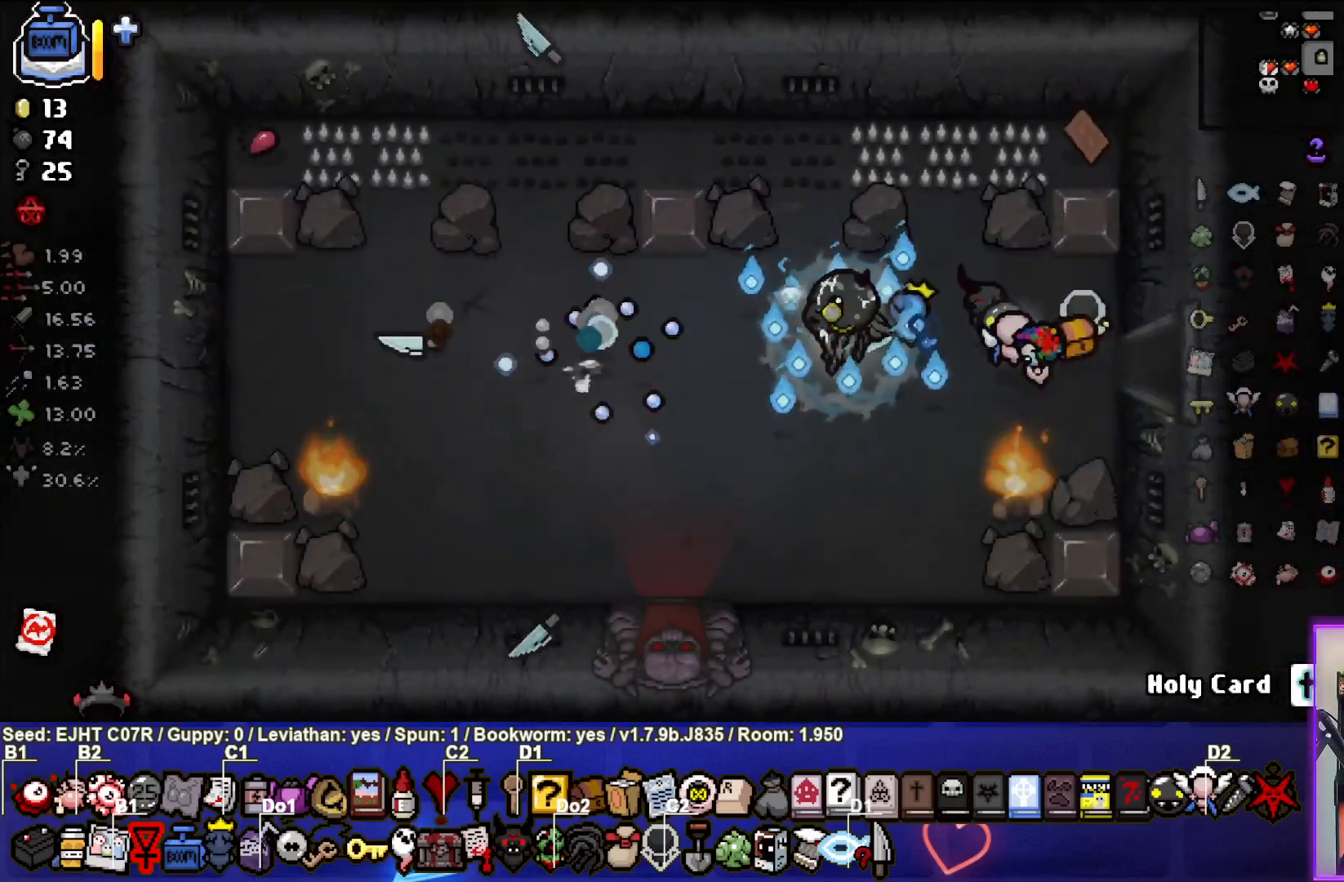
{"buttons": [], "left_stick": "down", "right_stick": "center", "events": [[83, "left_stick", "down-left"], [500, "left_stick", "down"]]}